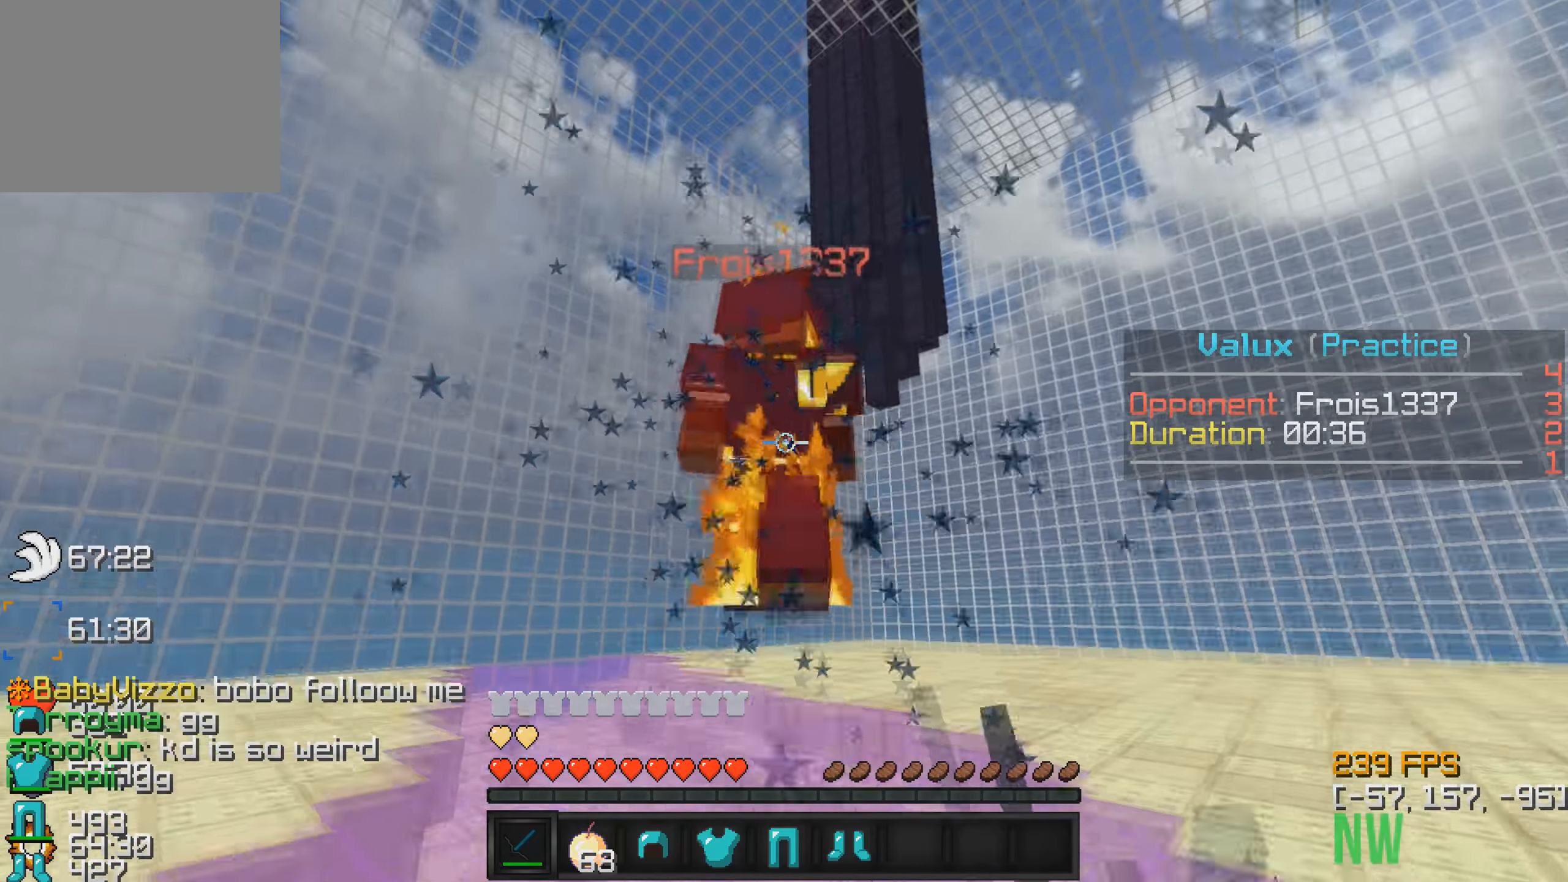
Gameplay with keyboard; each line is a JSON object with the keys held at the frame after it. "events" lists presses ("down") and releases ("up") of "a", "d", "s" and "w" between this image and that frame as [ms after this image, input, new state], when the widget could be followed in between. No other keys are recorded. Mouse input is not recorded.
{"keys": ["w"], "events": []}
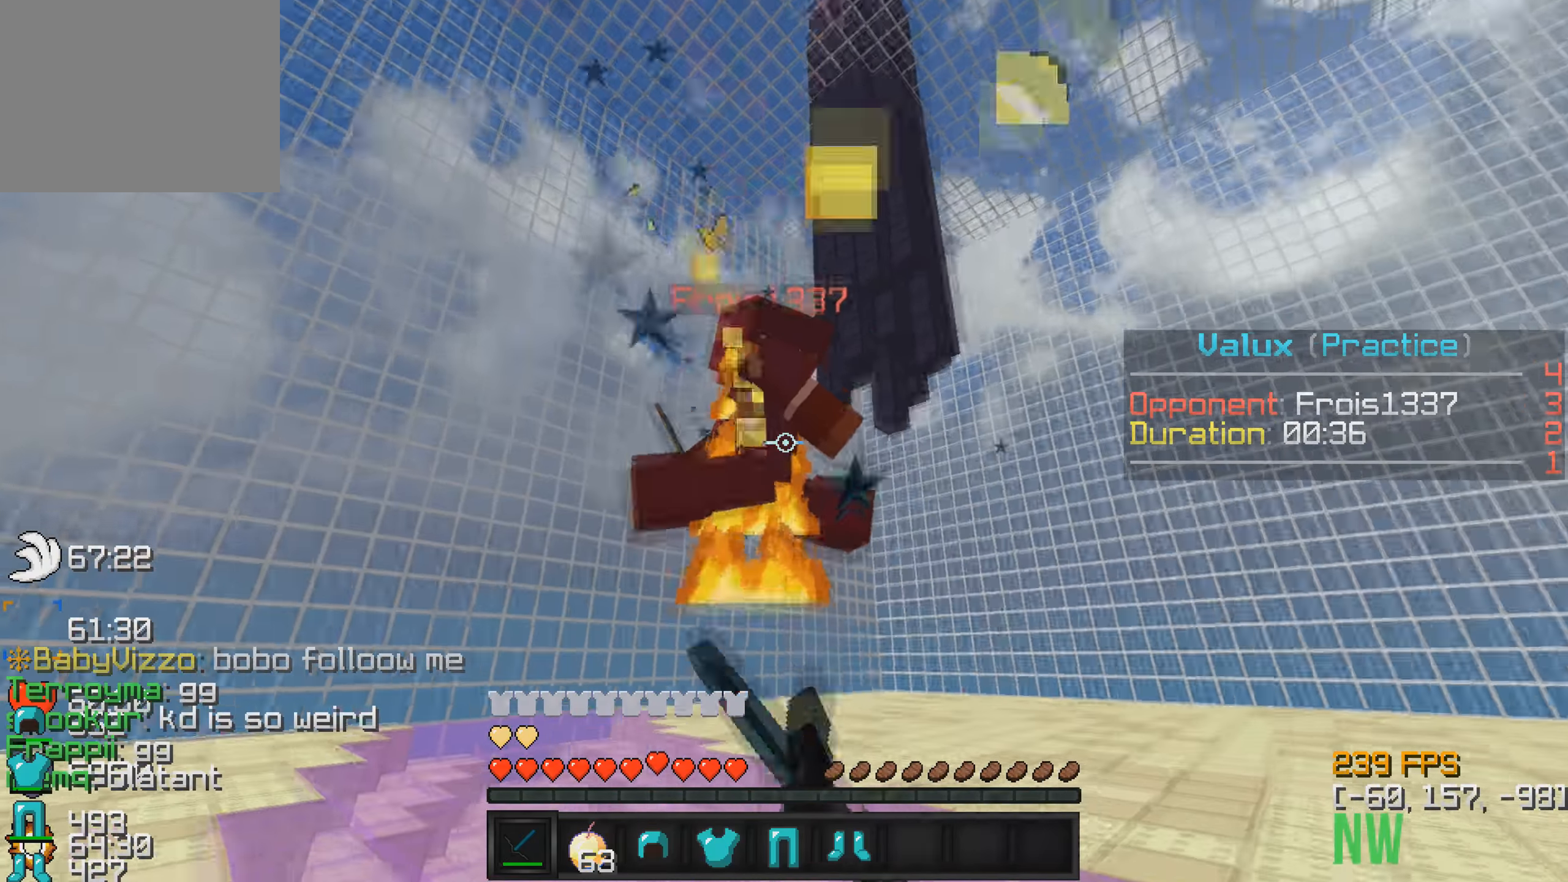
{"keys": ["w"], "events": [[233, "w", "up"], [333, "w", "down"]]}
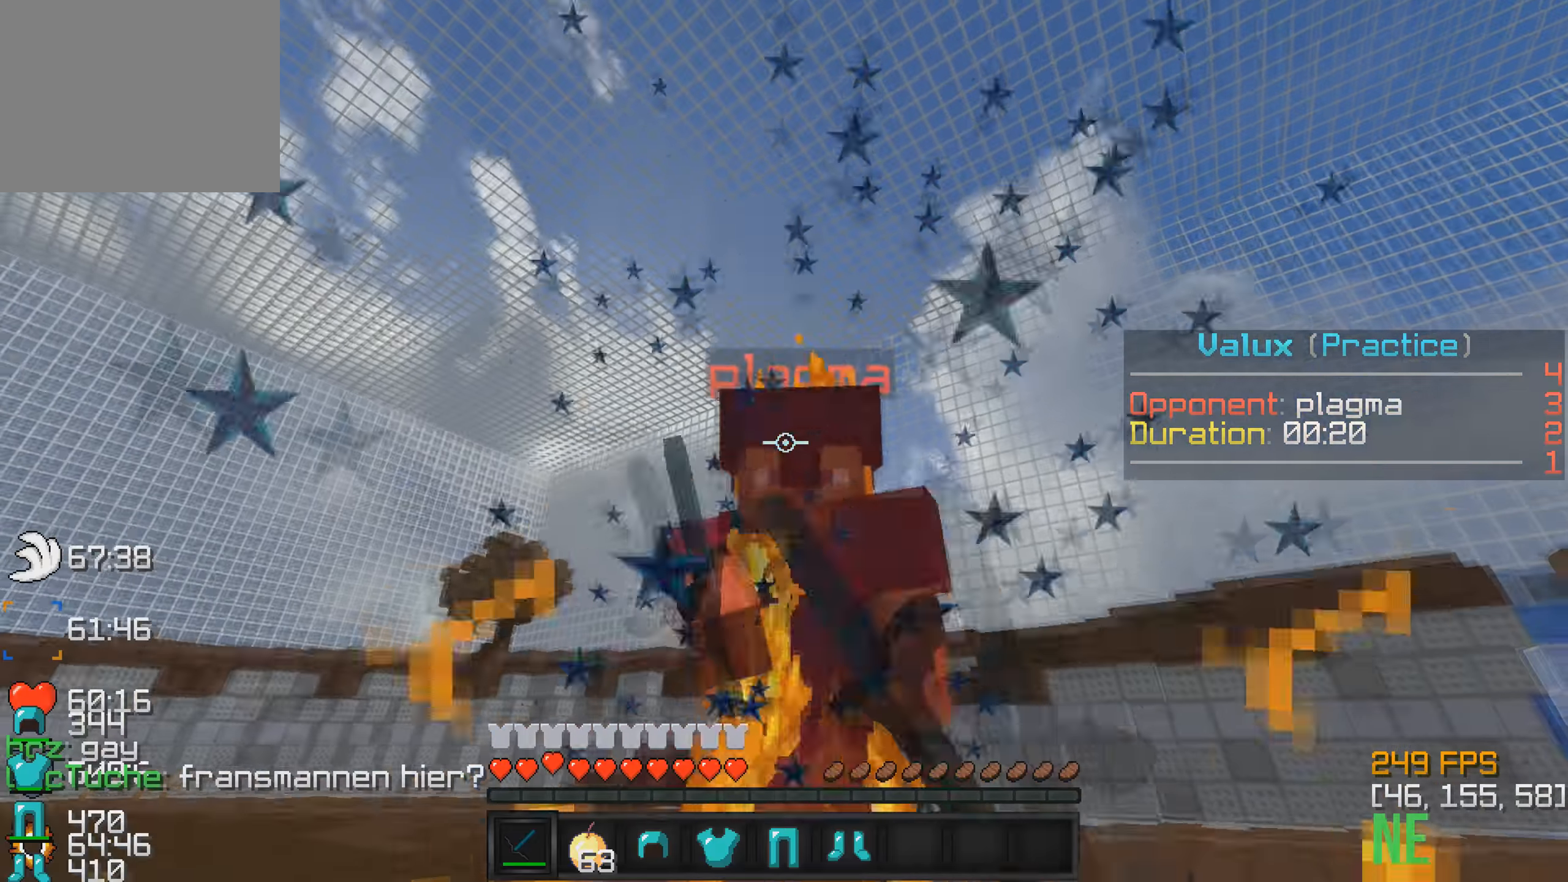
{"keys": ["w"], "events": []}
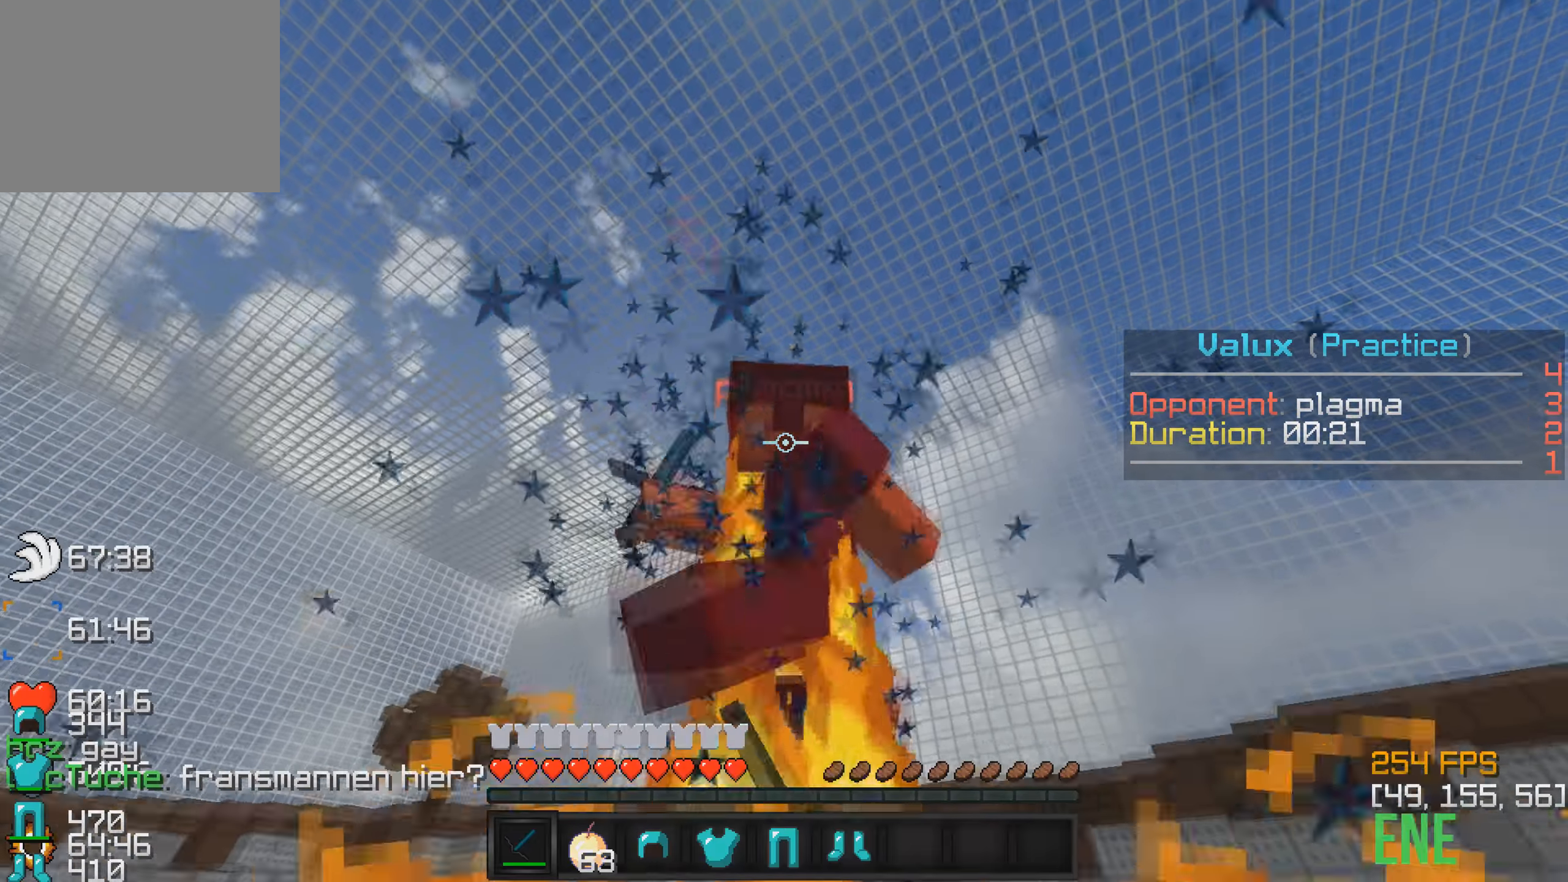
{"keys": ["w"], "events": []}
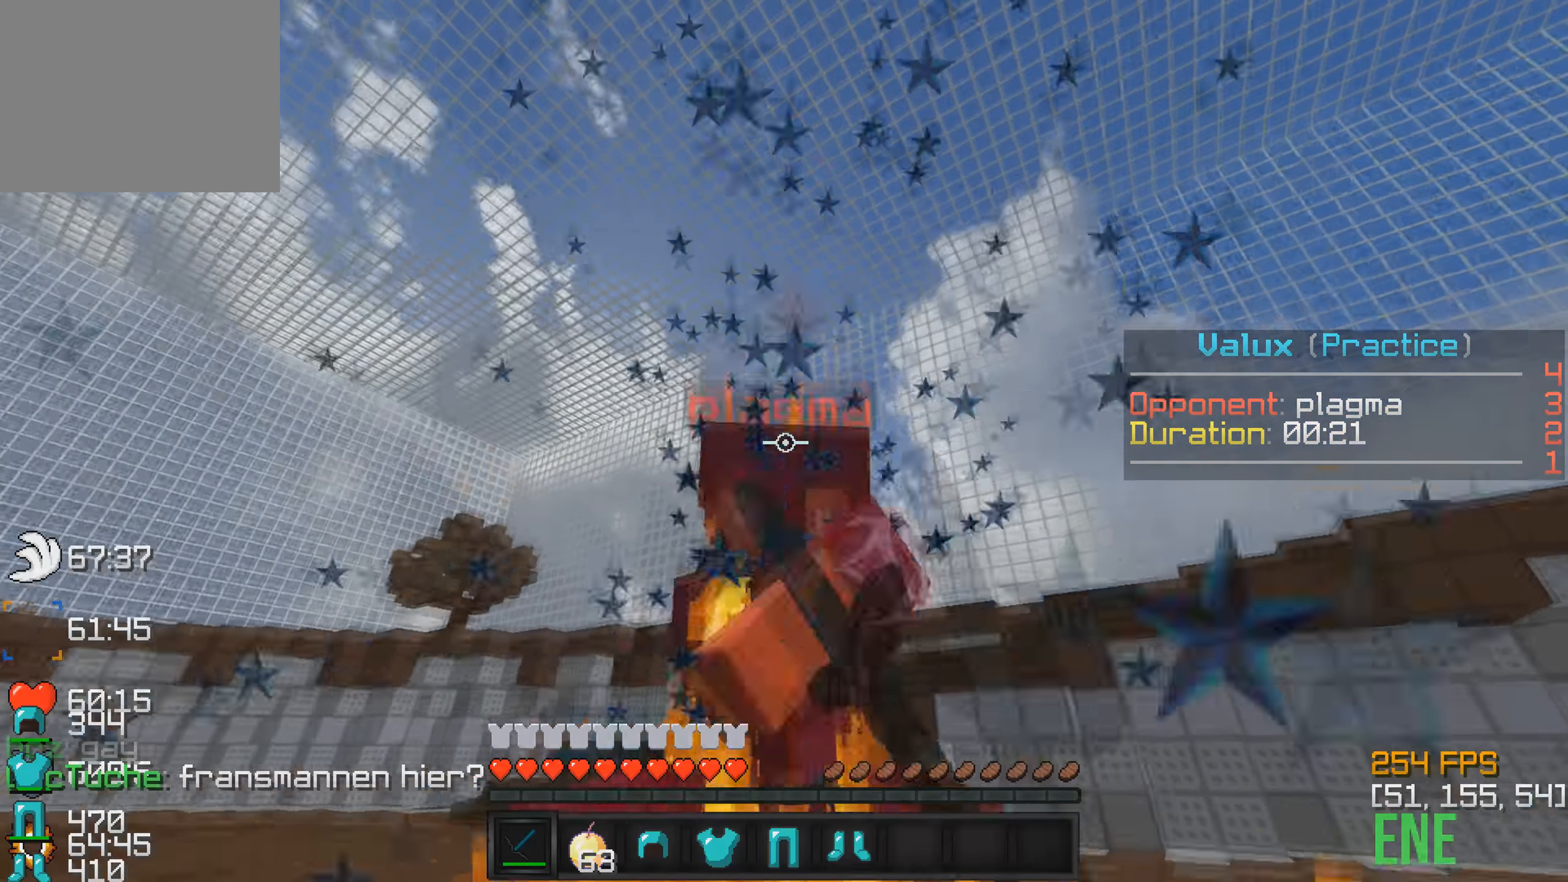
{"keys": ["w"], "events": []}
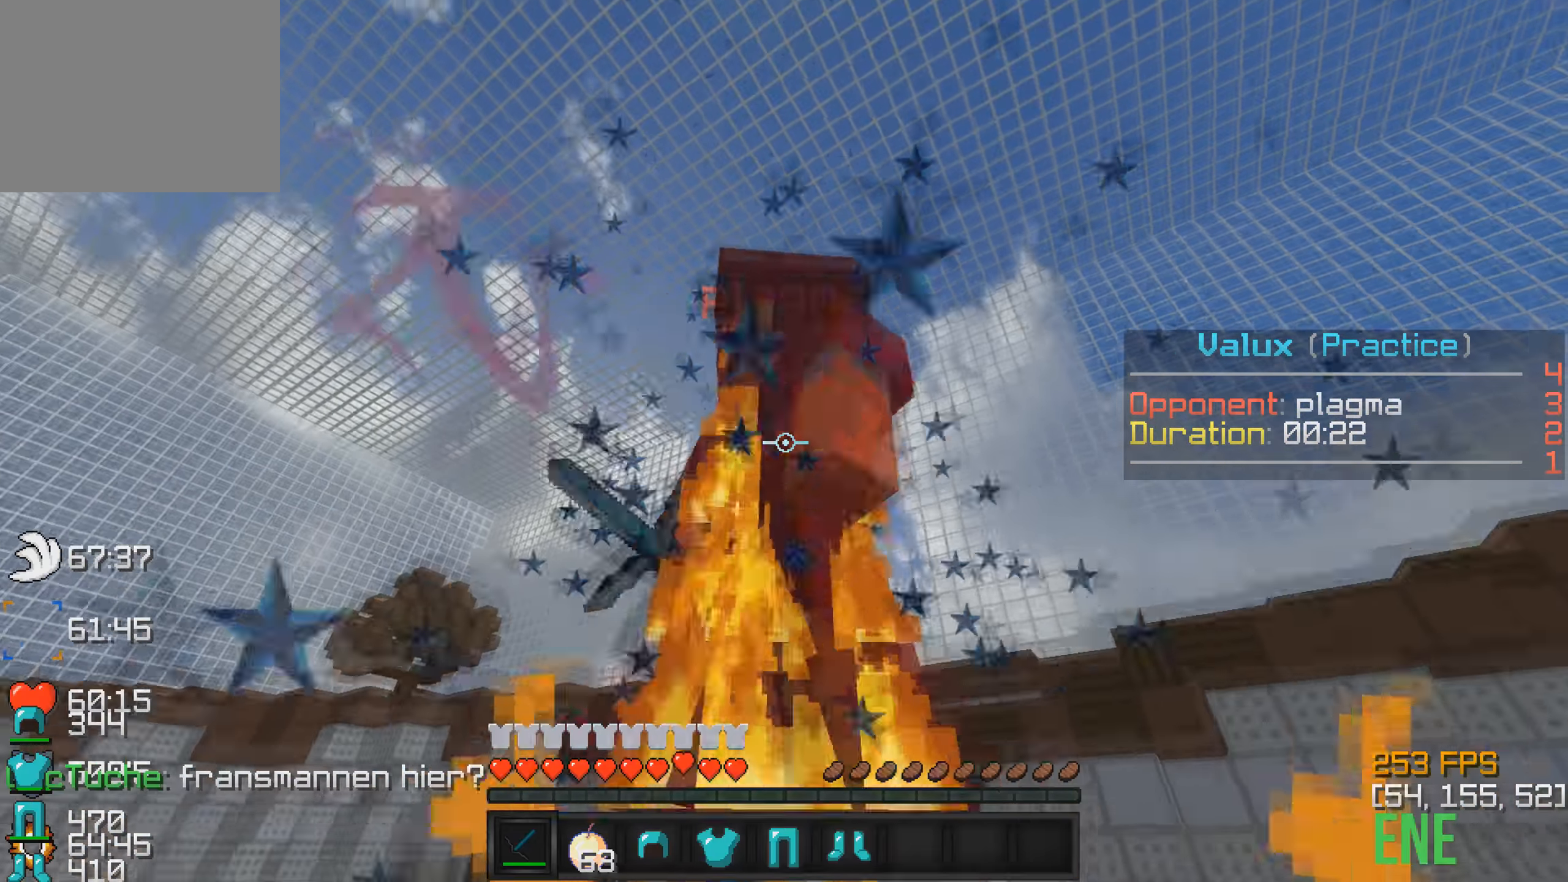
{"keys": ["w"], "events": []}
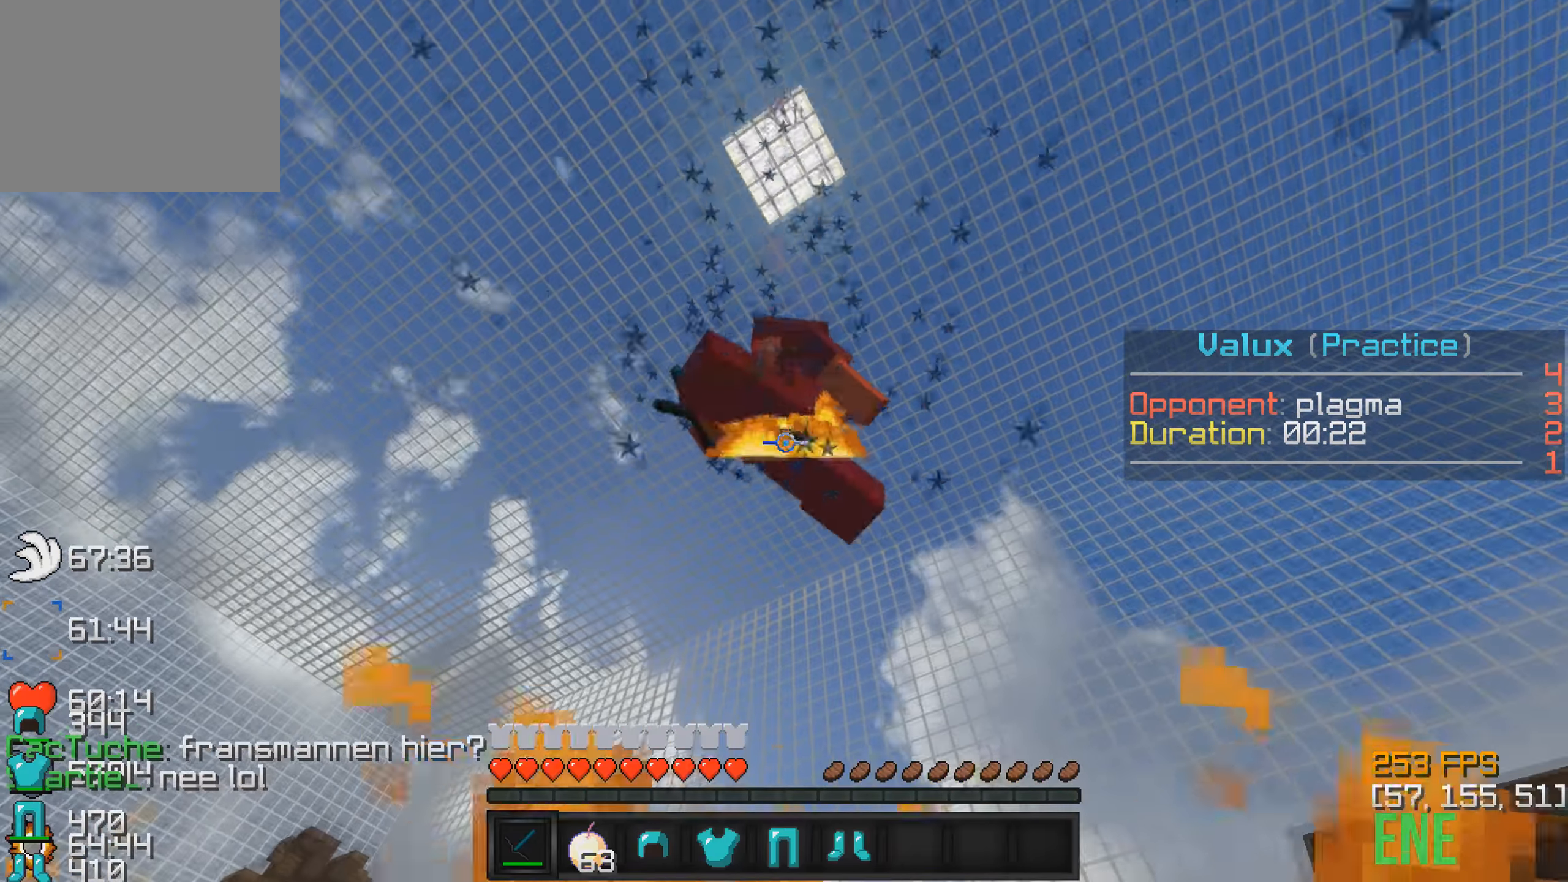
{"keys": ["w"], "events": []}
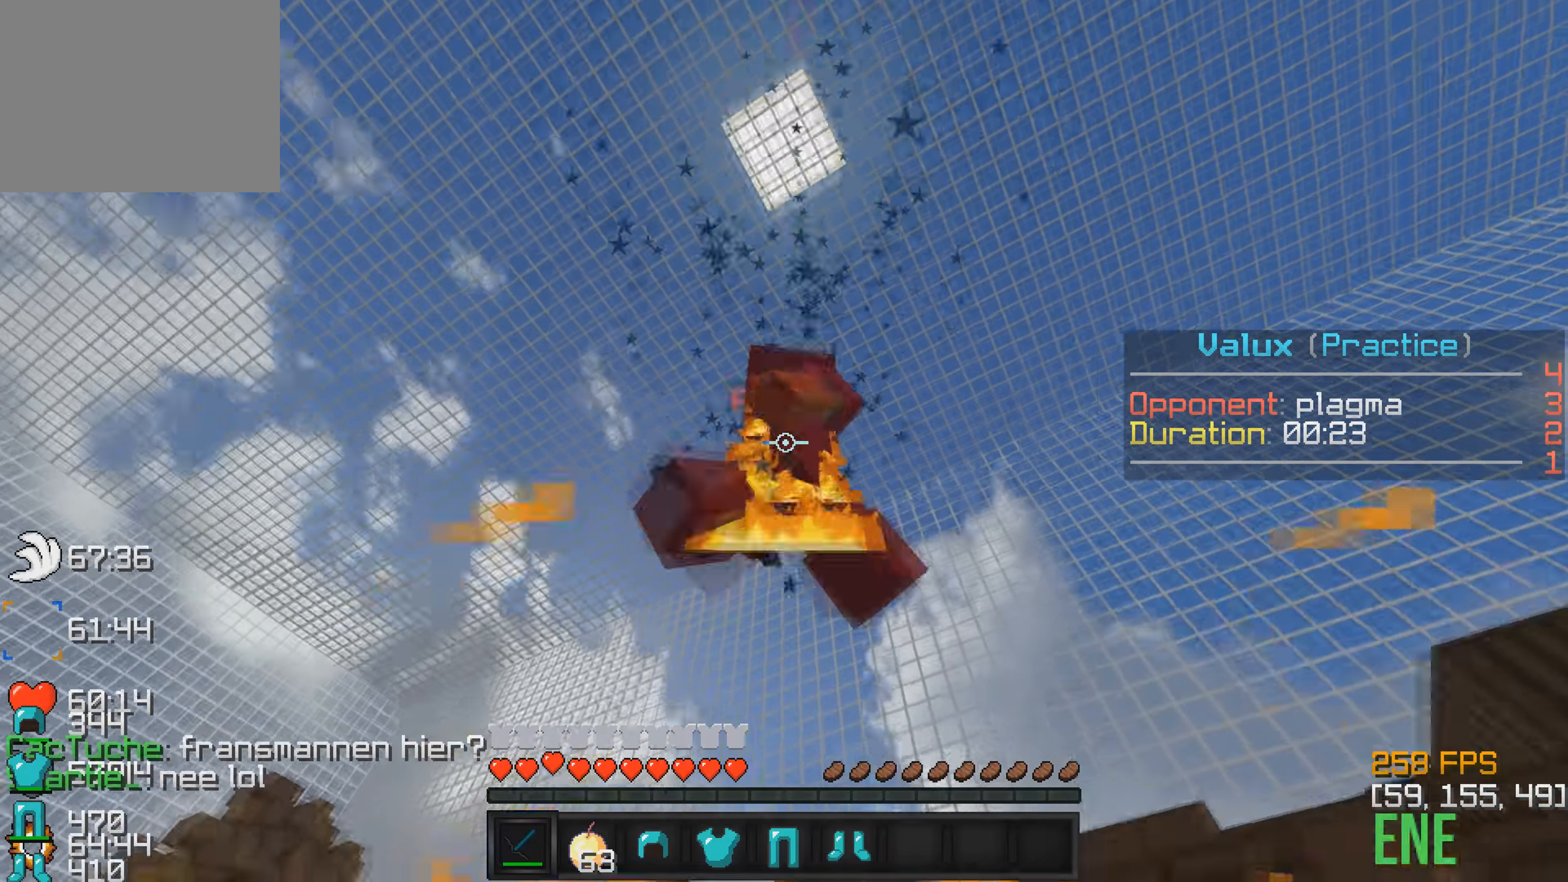
{"keys": ["a", "w"], "events": [[217, "a", "down"]]}
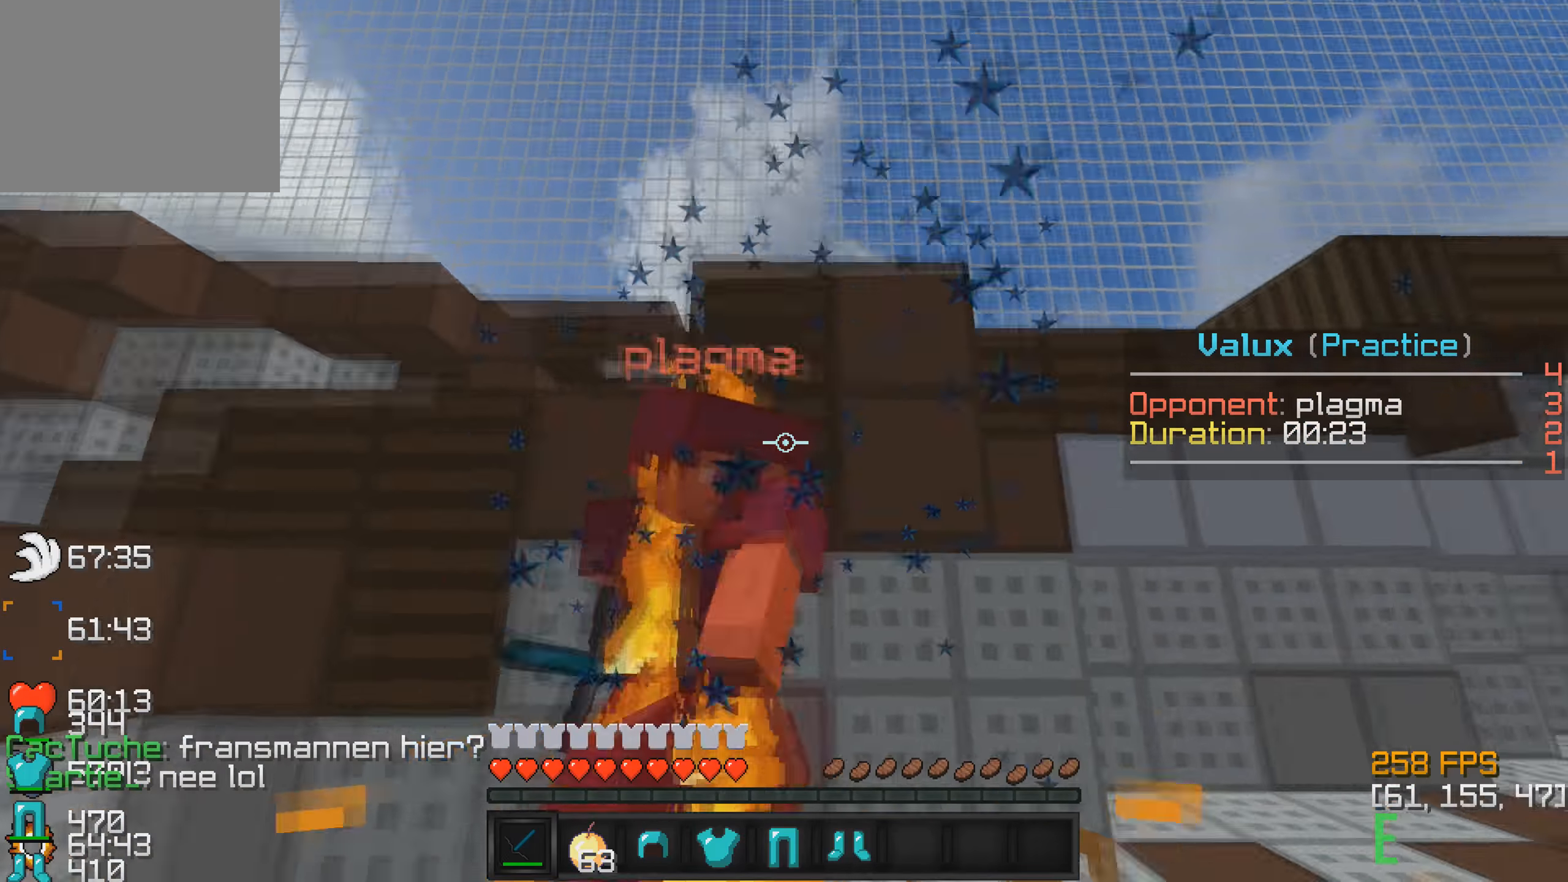
{"keys": ["a", "w"], "events": [[350, "a", "up"], [467, "a", "down"]]}
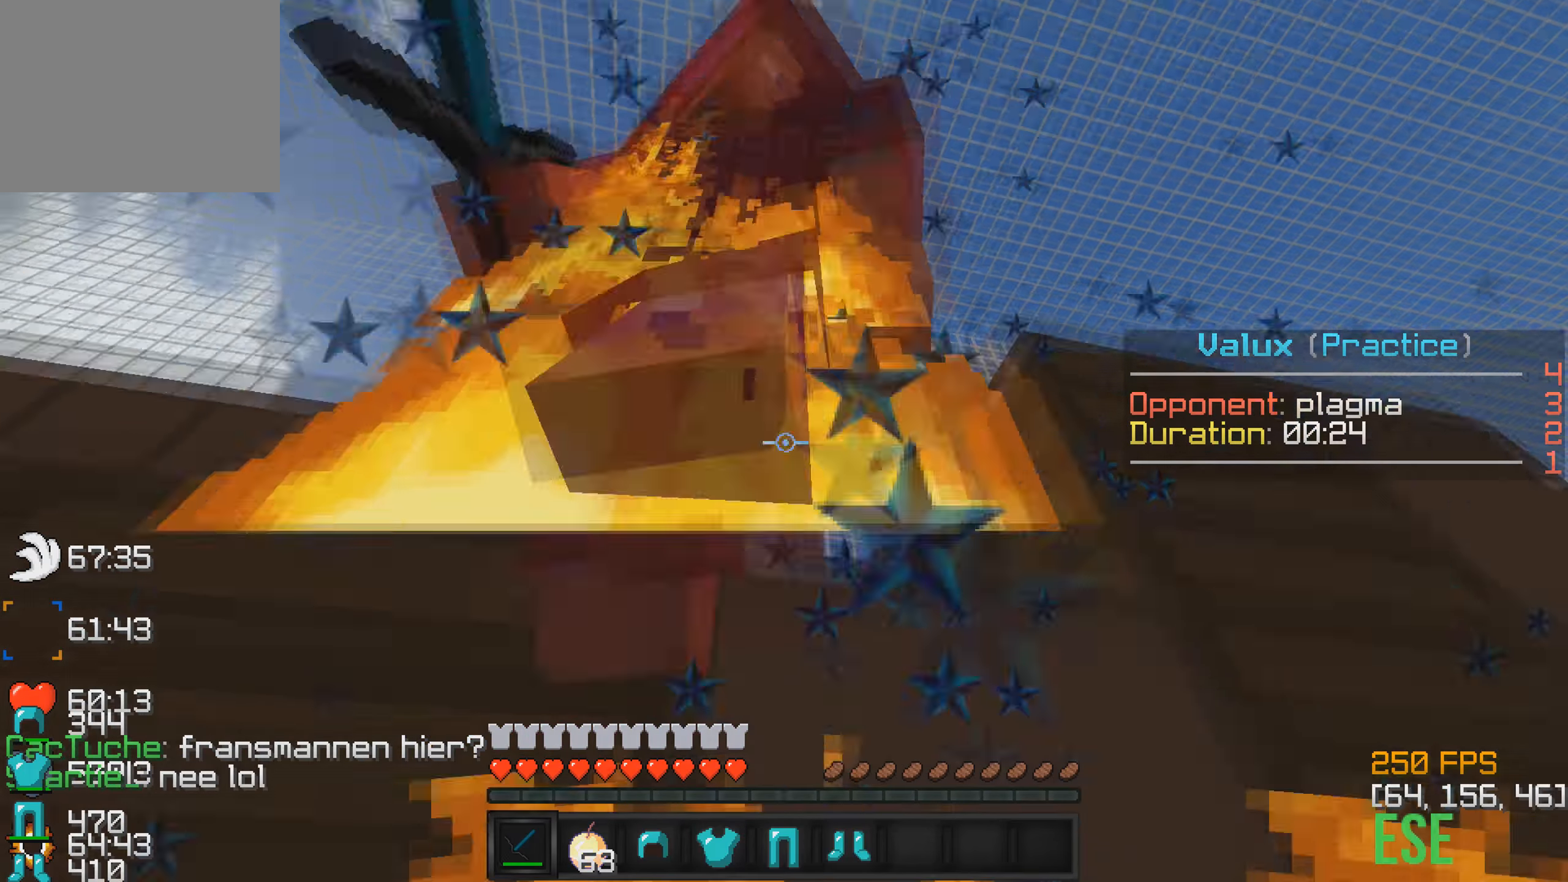
{"keys": ["w"], "events": [[317, "a", "up"]]}
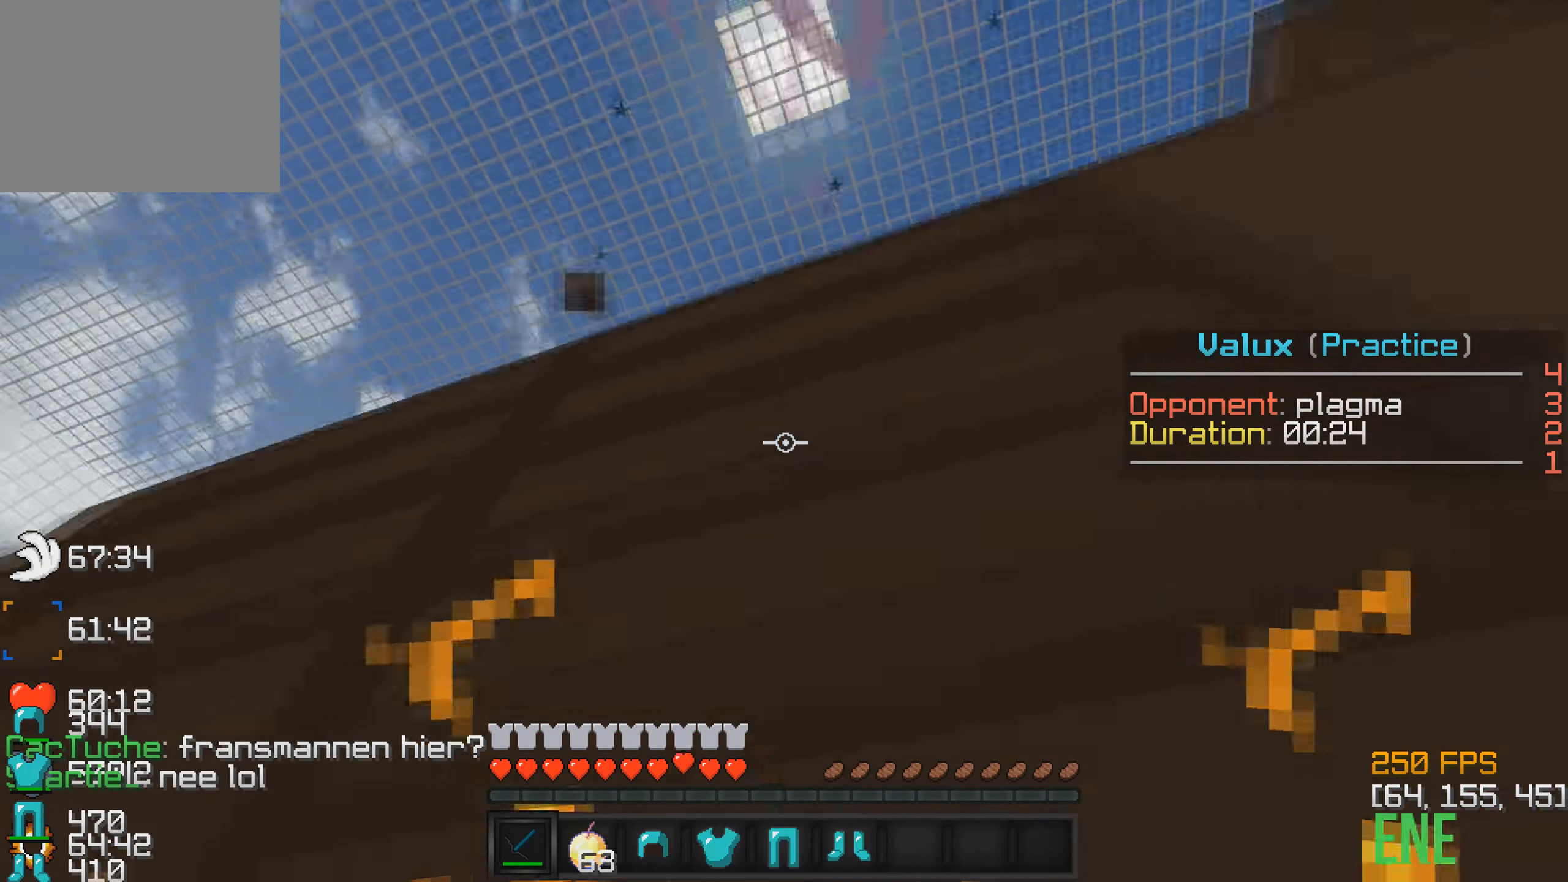
{"keys": ["a", "w"], "events": [[383, "a", "down"]]}
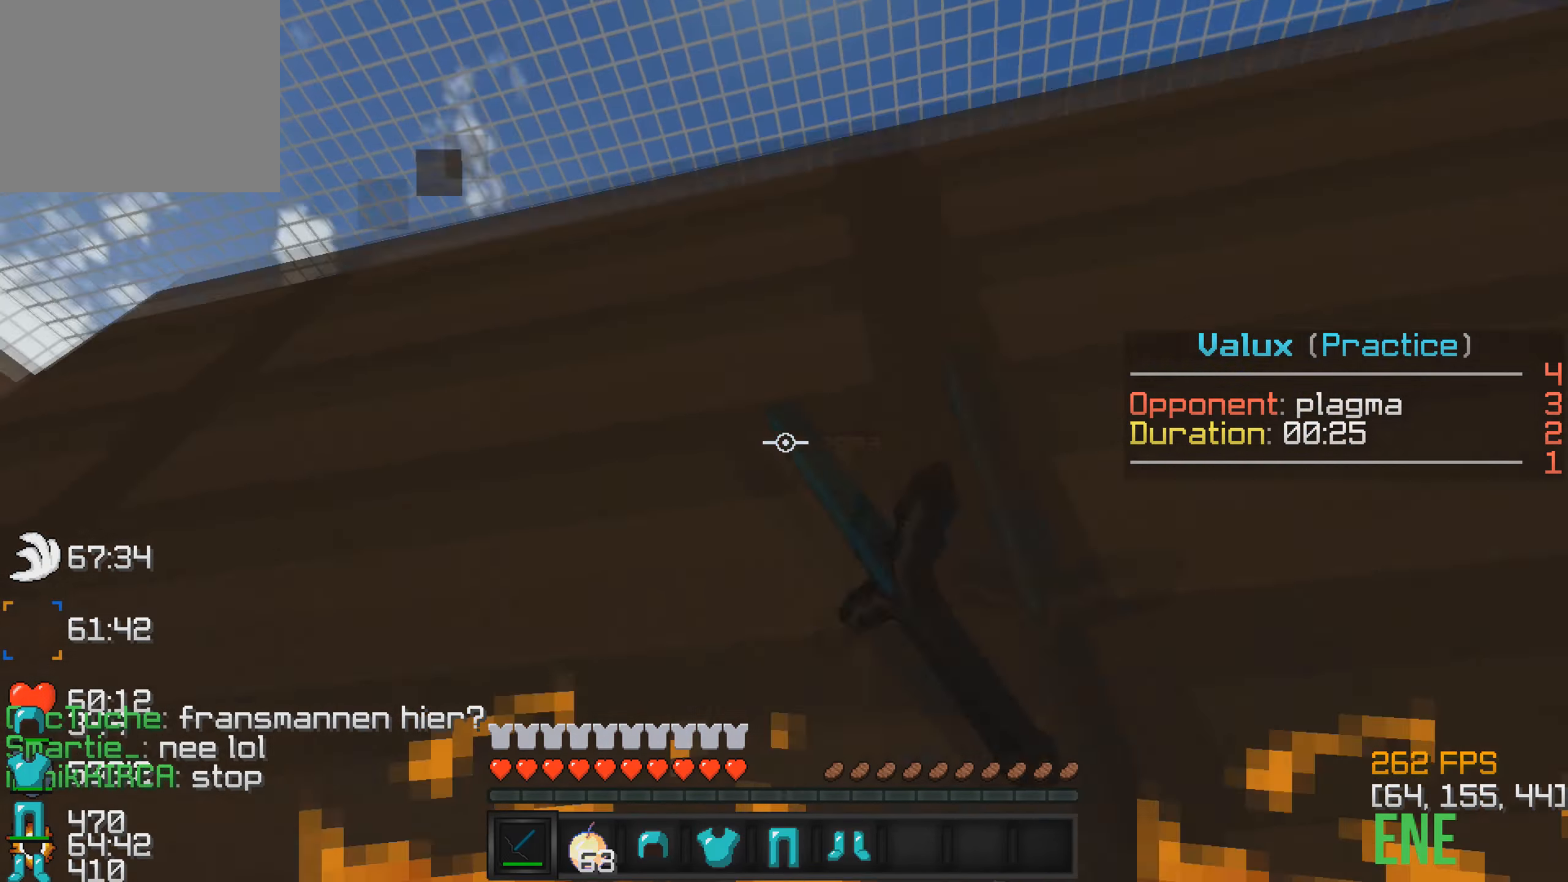
{"keys": ["a", "w"], "events": []}
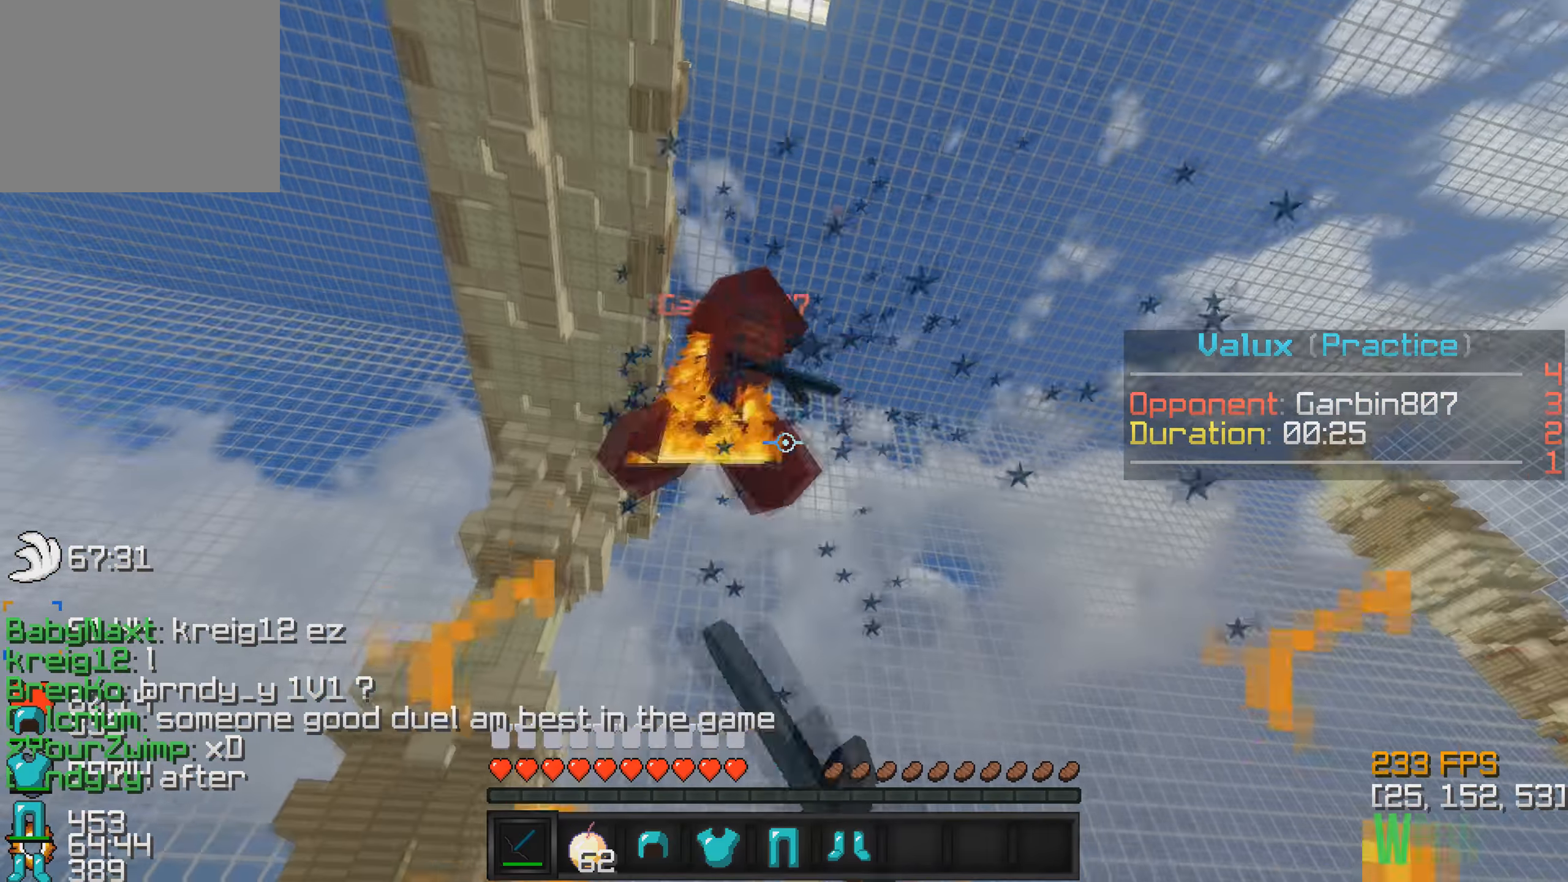
{"keys": ["d", "w"], "events": [[33, "a", "up"], [133, "d", "down"]]}
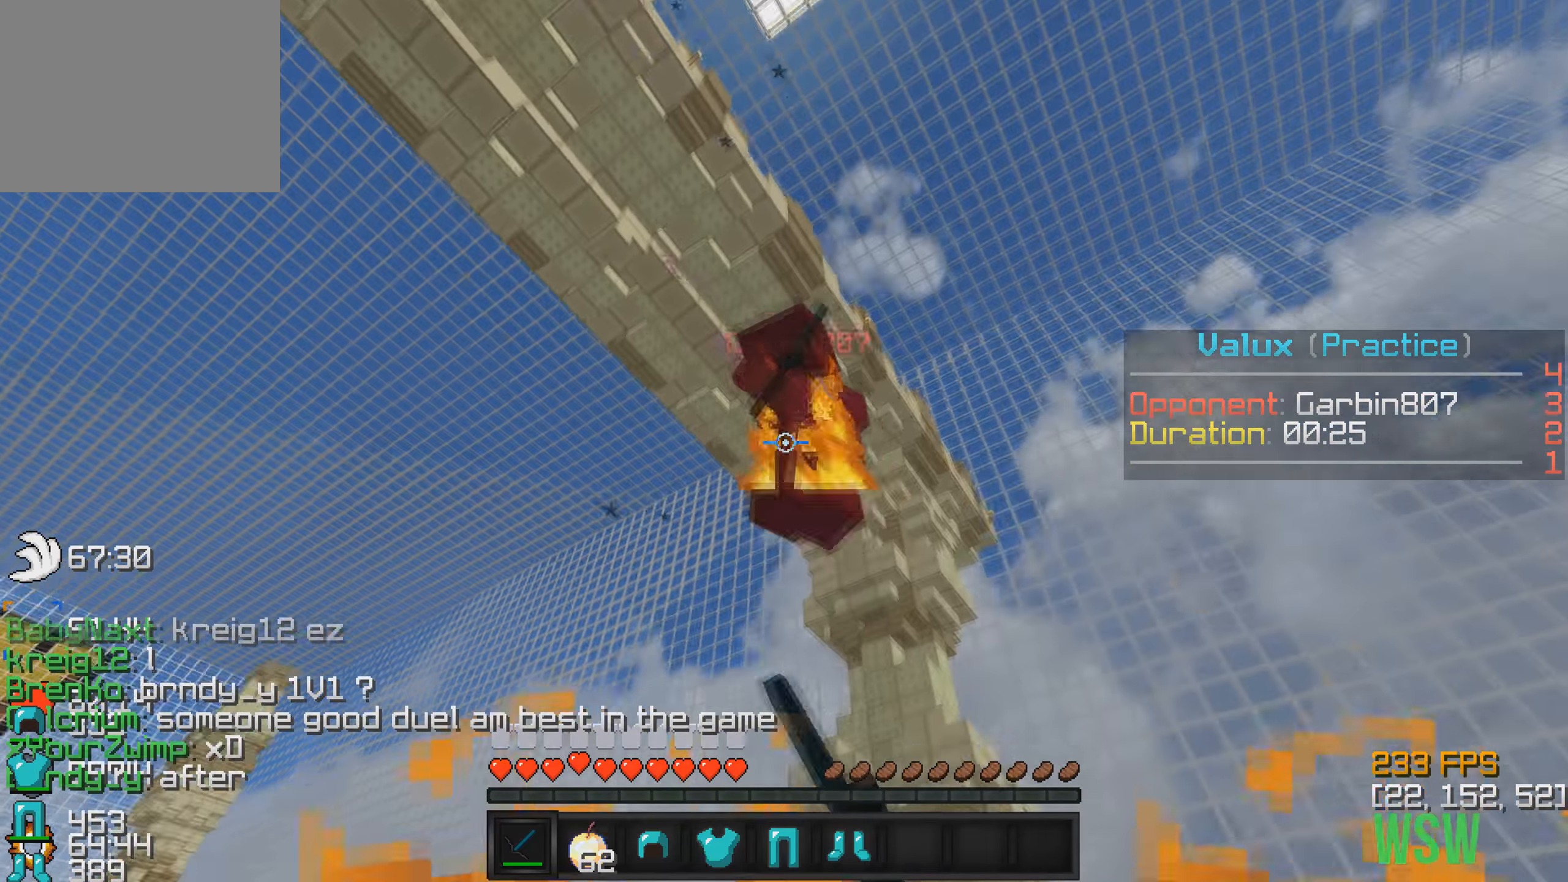
{"keys": ["w"], "events": [[317, "d", "up"]]}
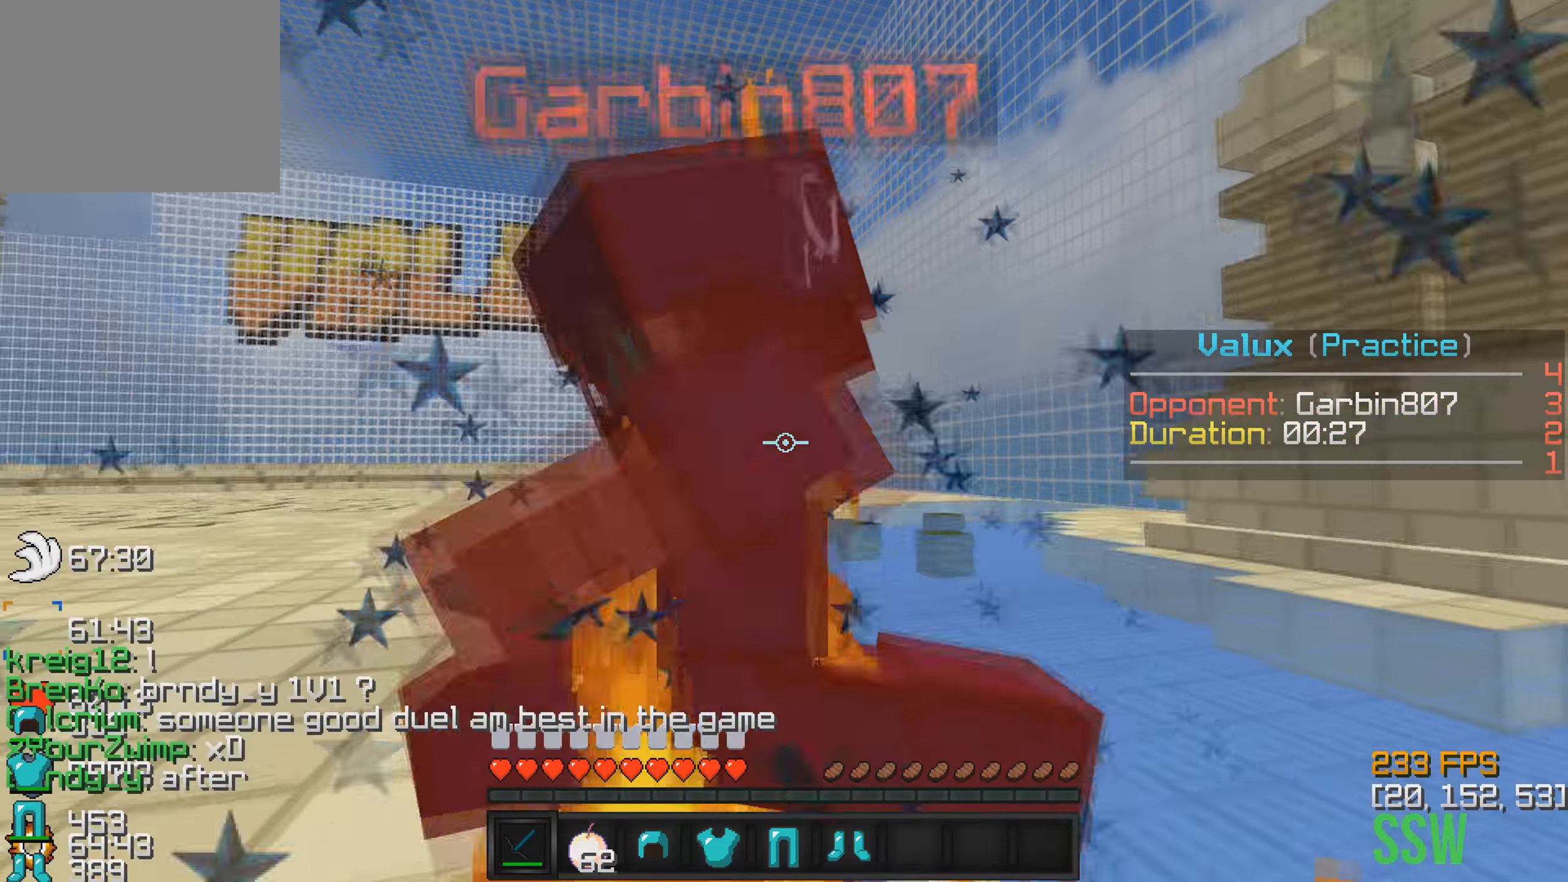
{"keys": ["w"], "events": []}
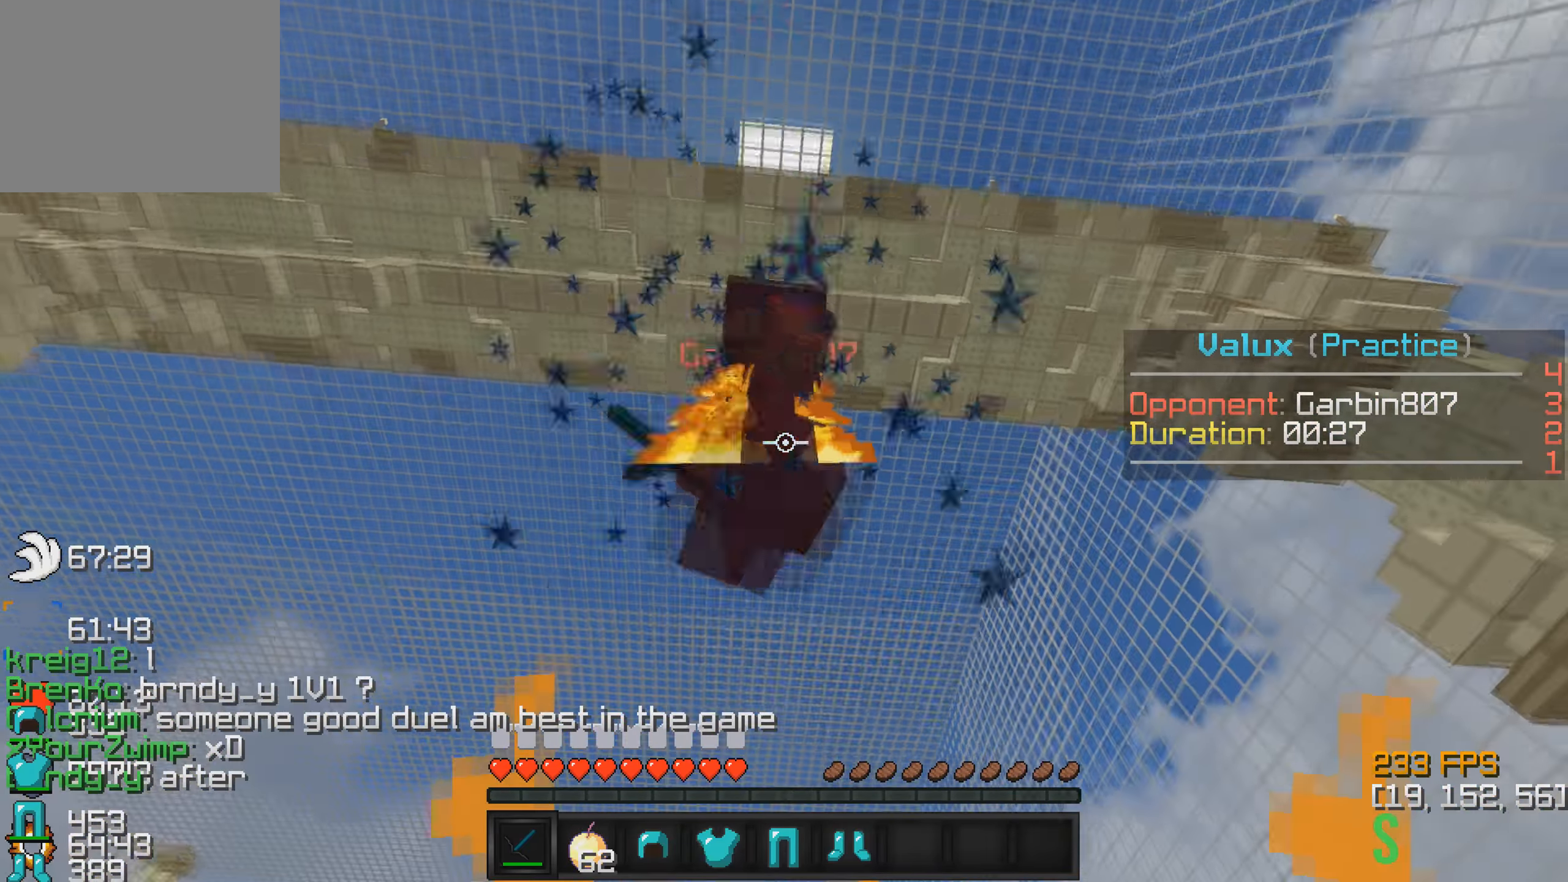
{"keys": ["w"], "events": []}
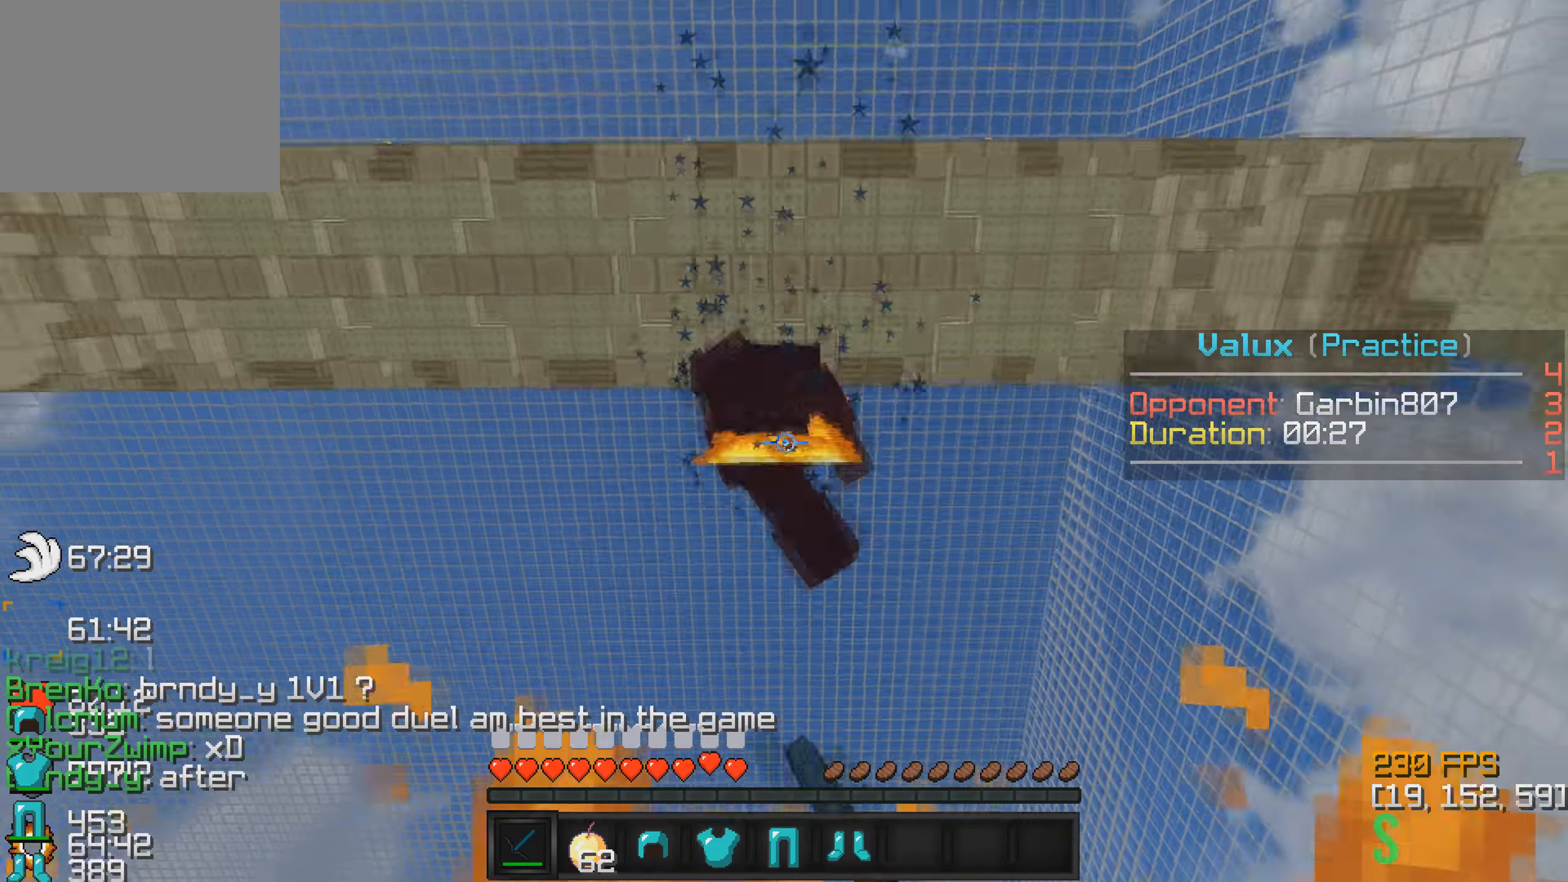
{"keys": ["w"], "events": []}
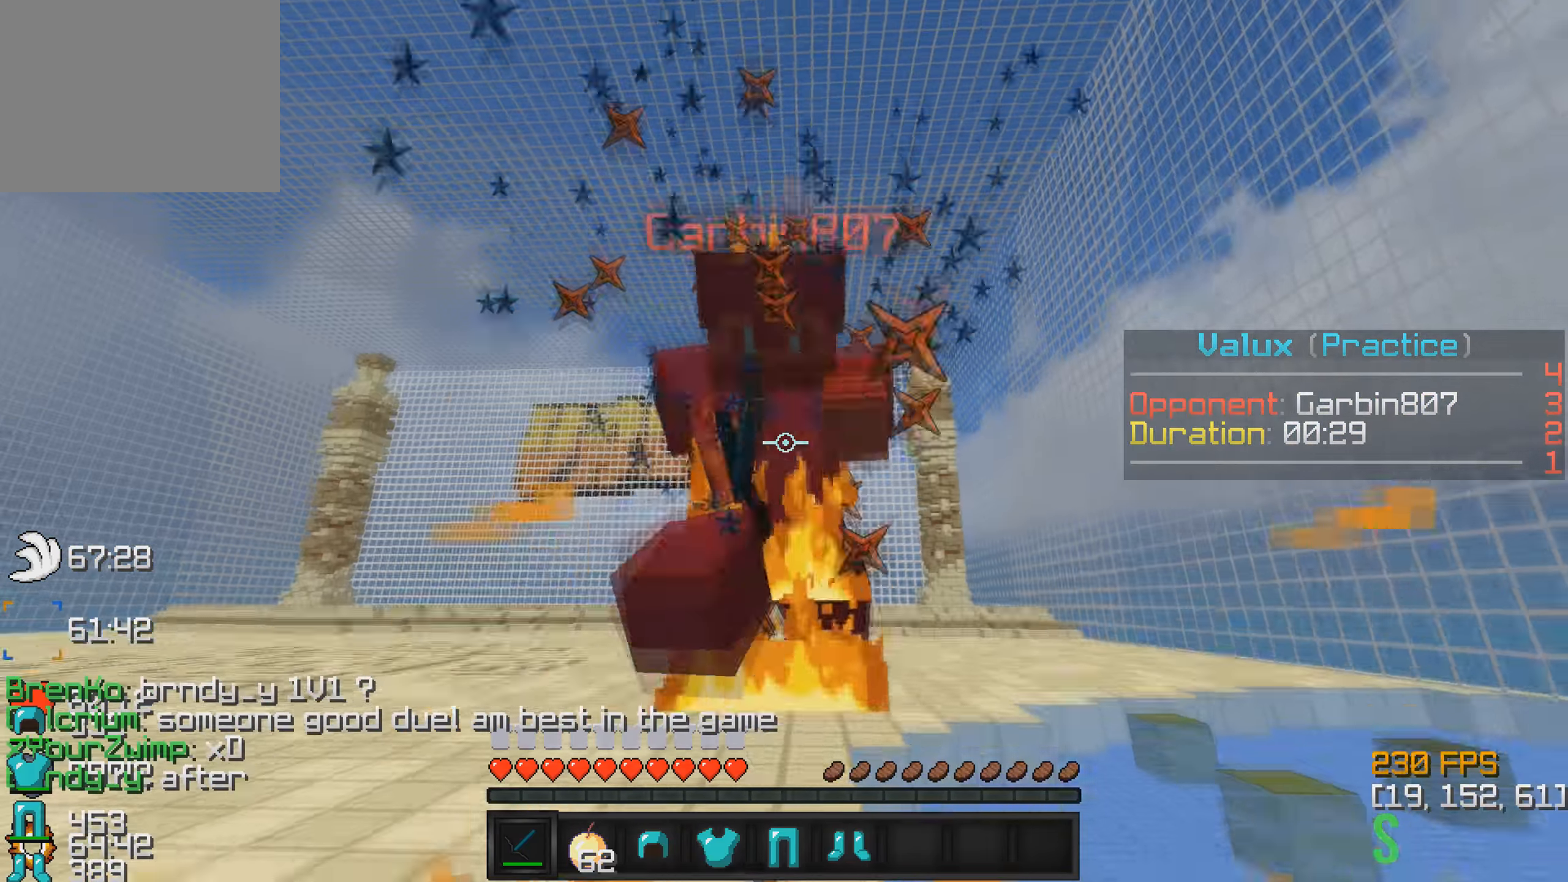
{"keys": ["w"], "events": []}
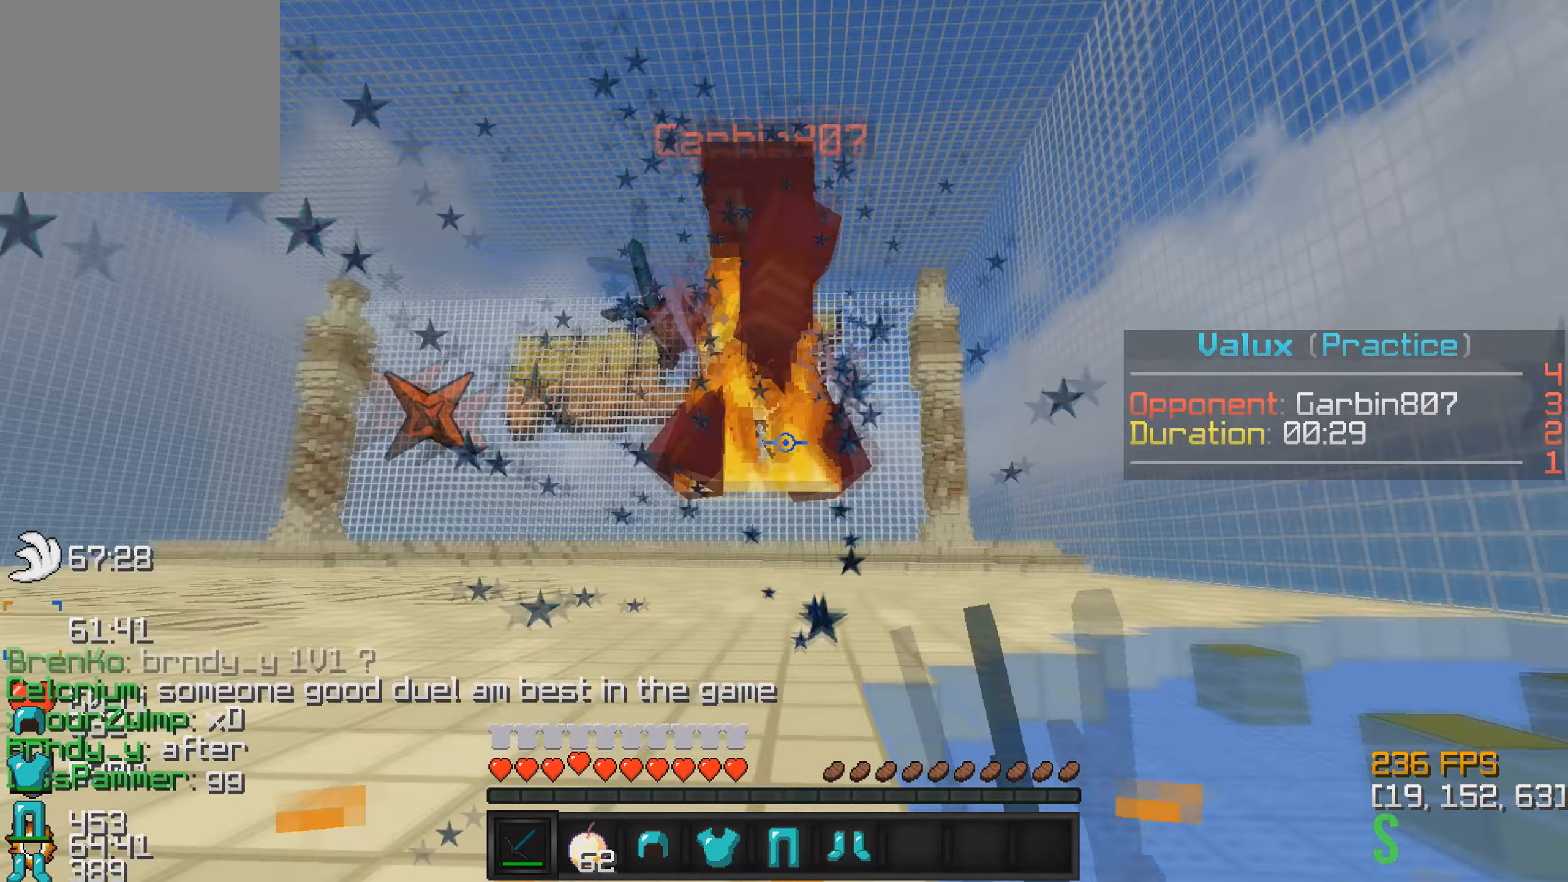
{"keys": ["w"], "events": []}
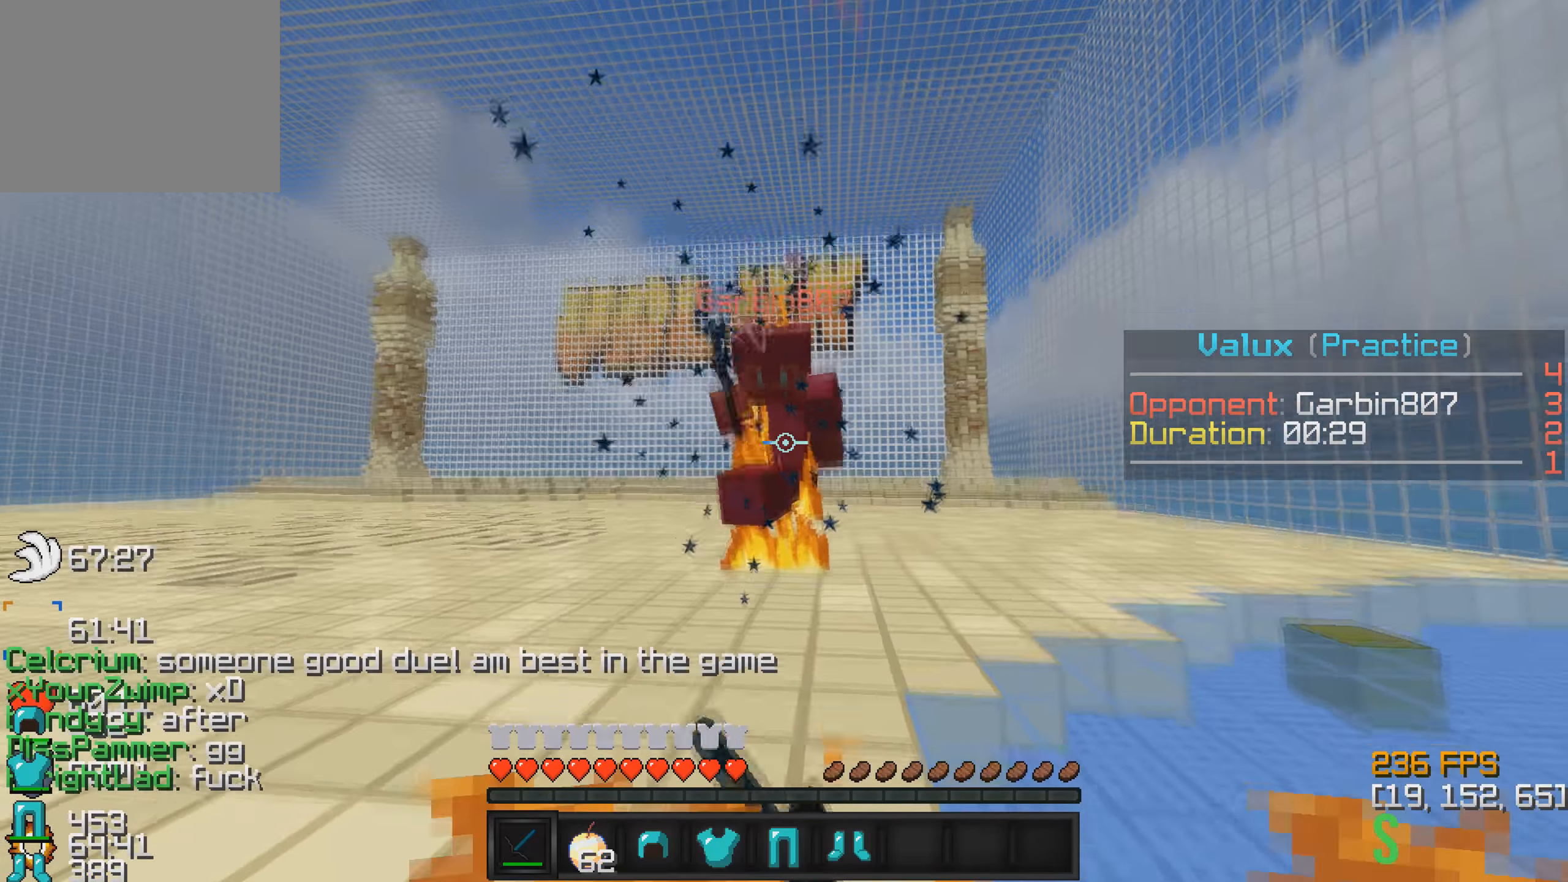
{"keys": ["w"], "events": []}
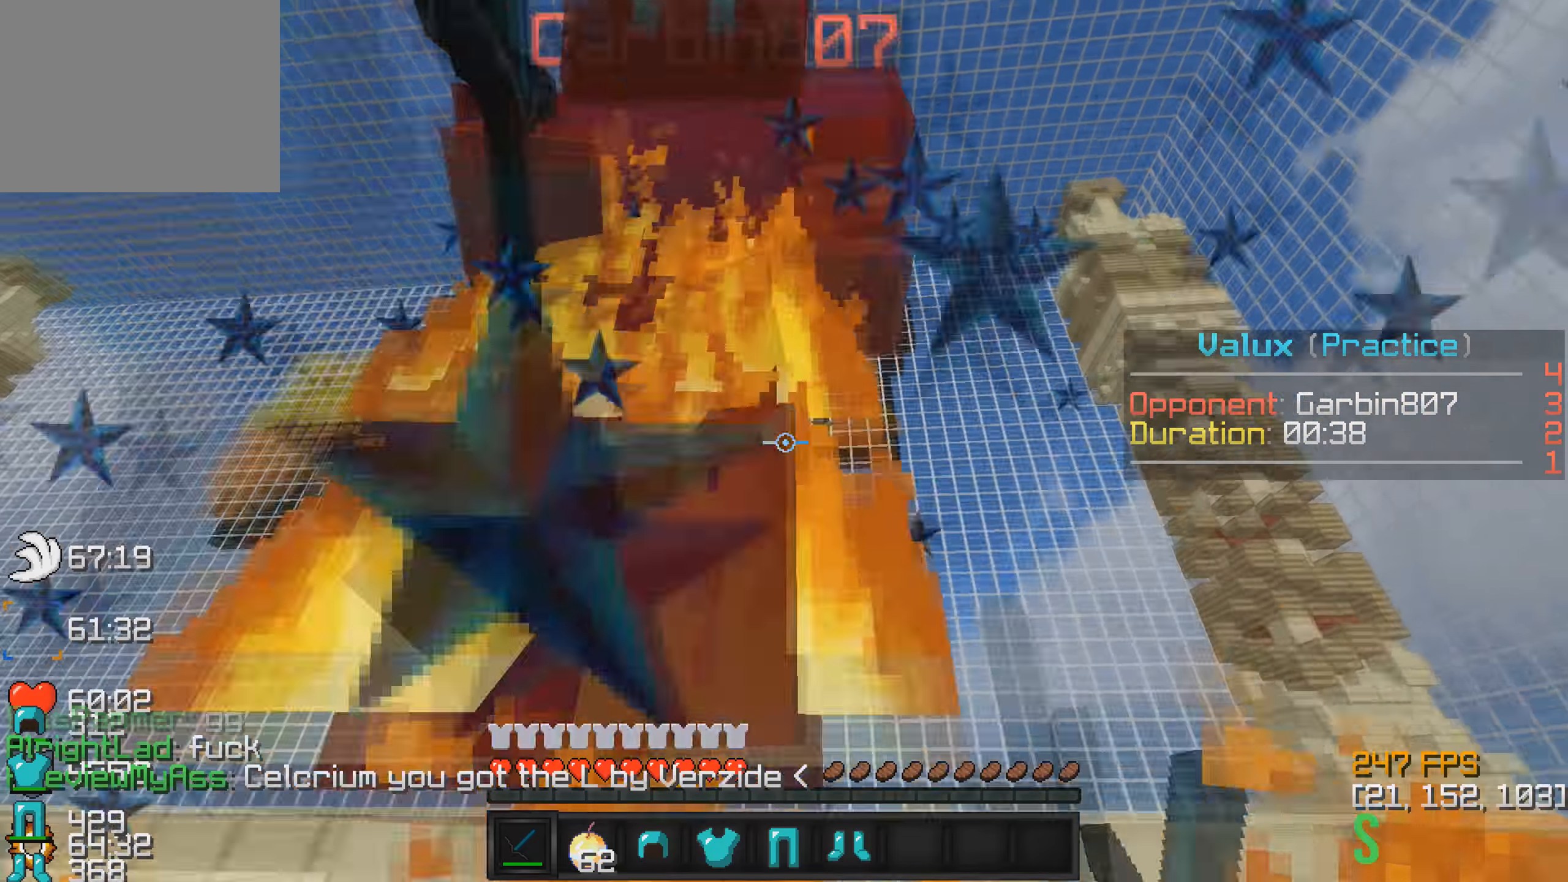
{"keys": ["w"], "events": []}
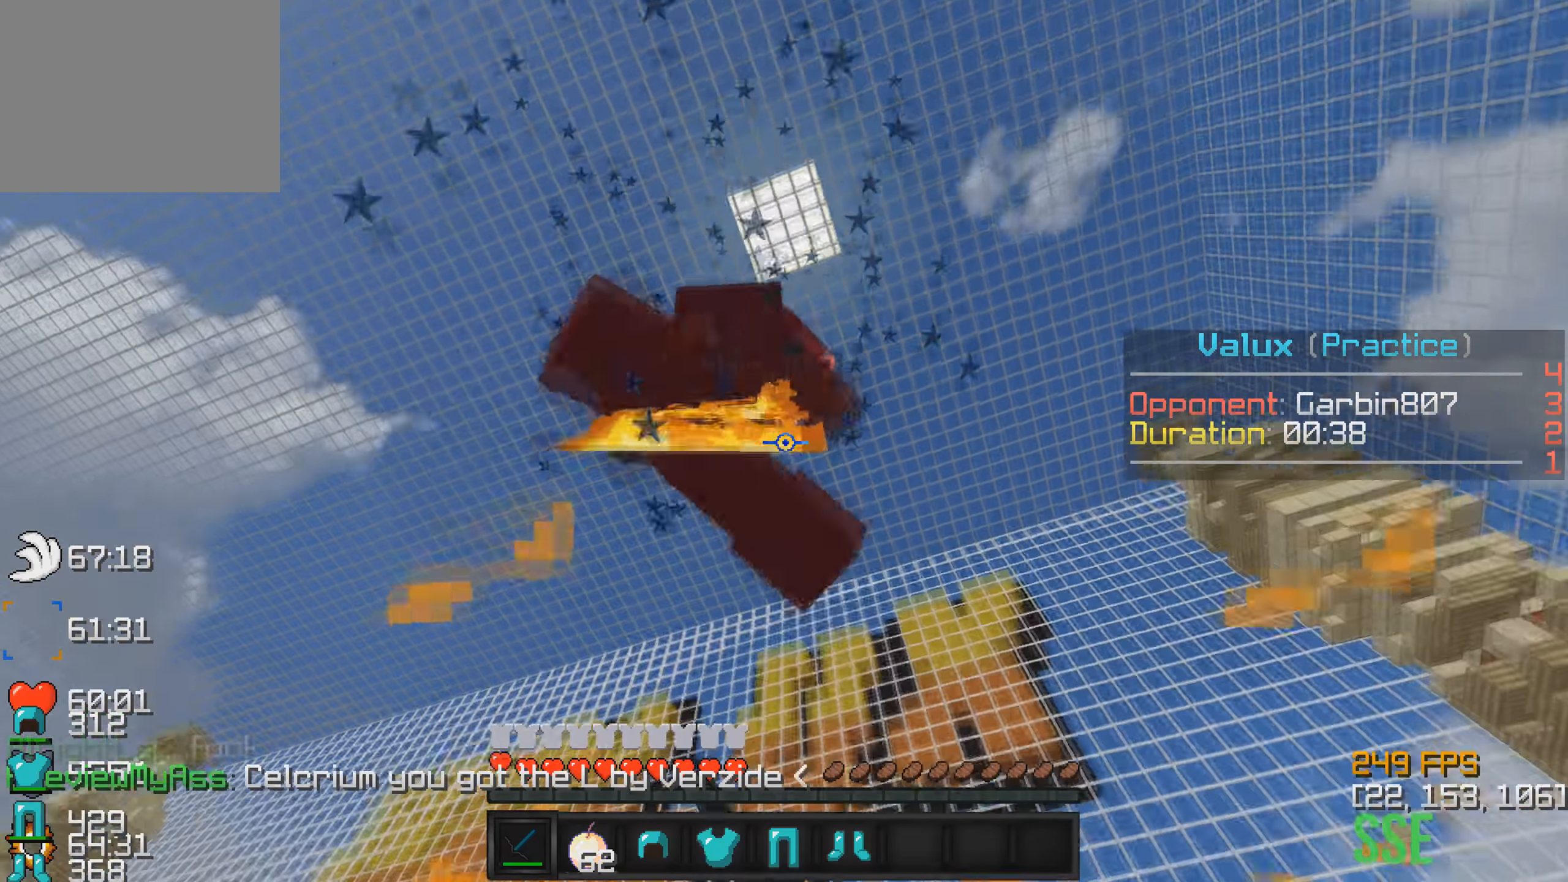
{"keys": ["w"], "events": []}
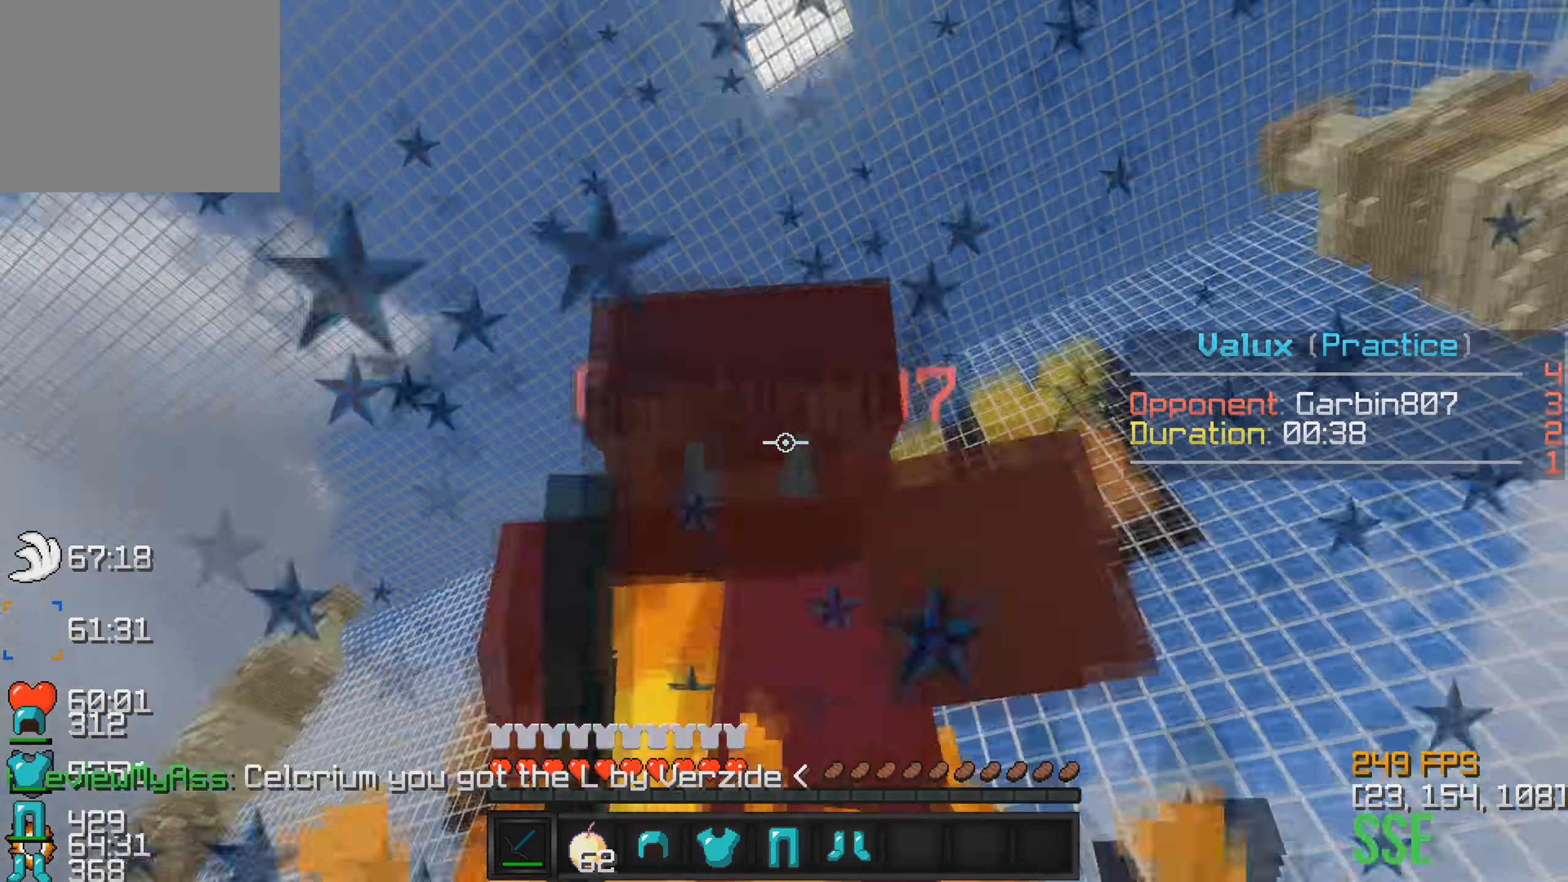
{"keys": ["w"], "events": []}
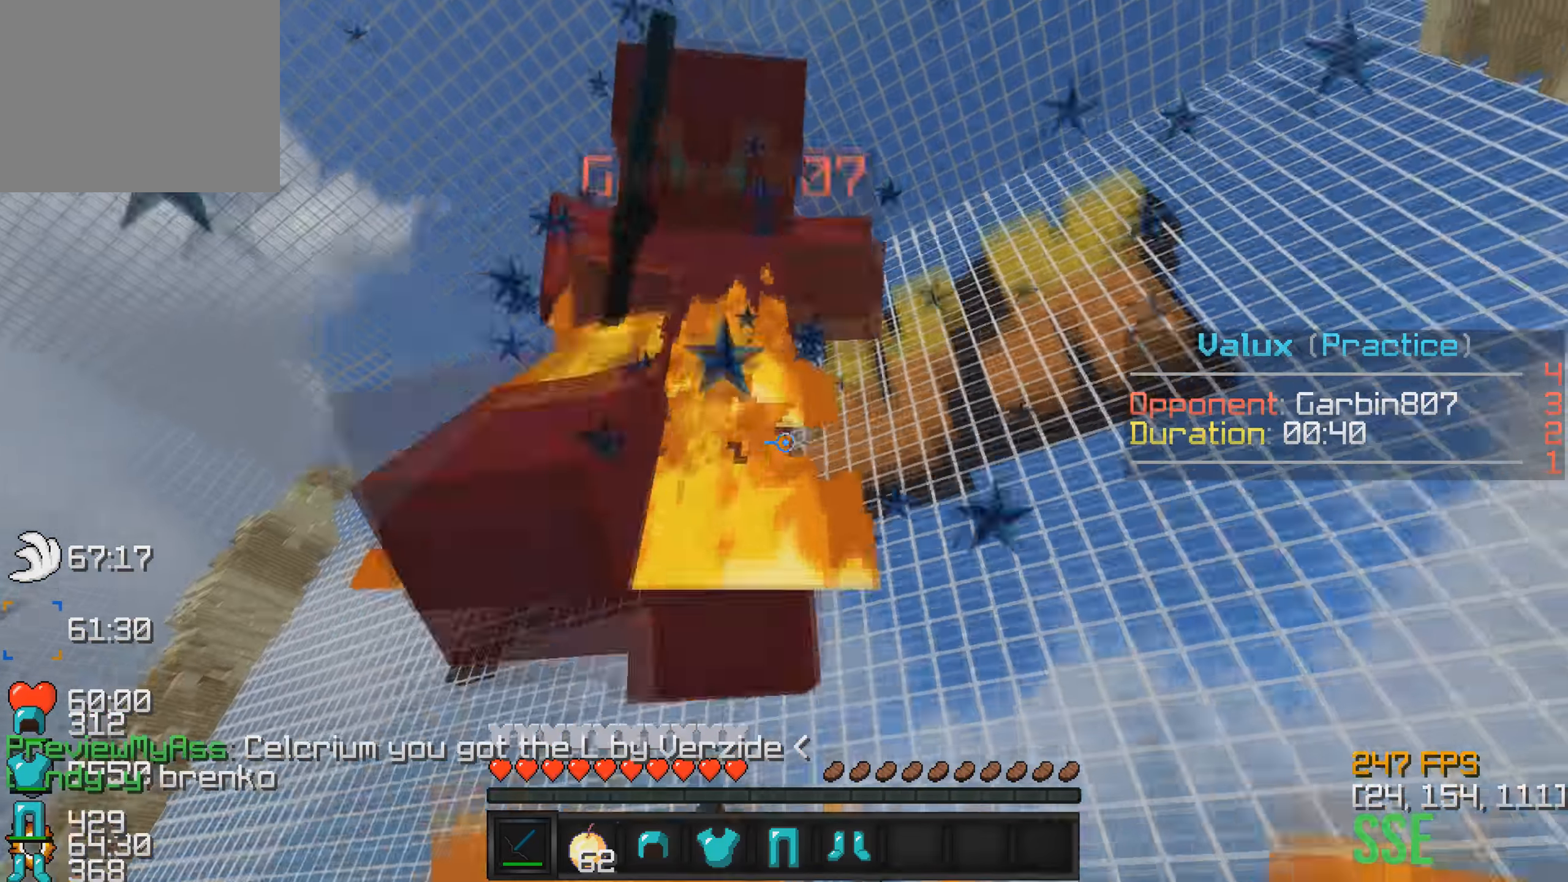
{"keys": ["w"], "events": []}
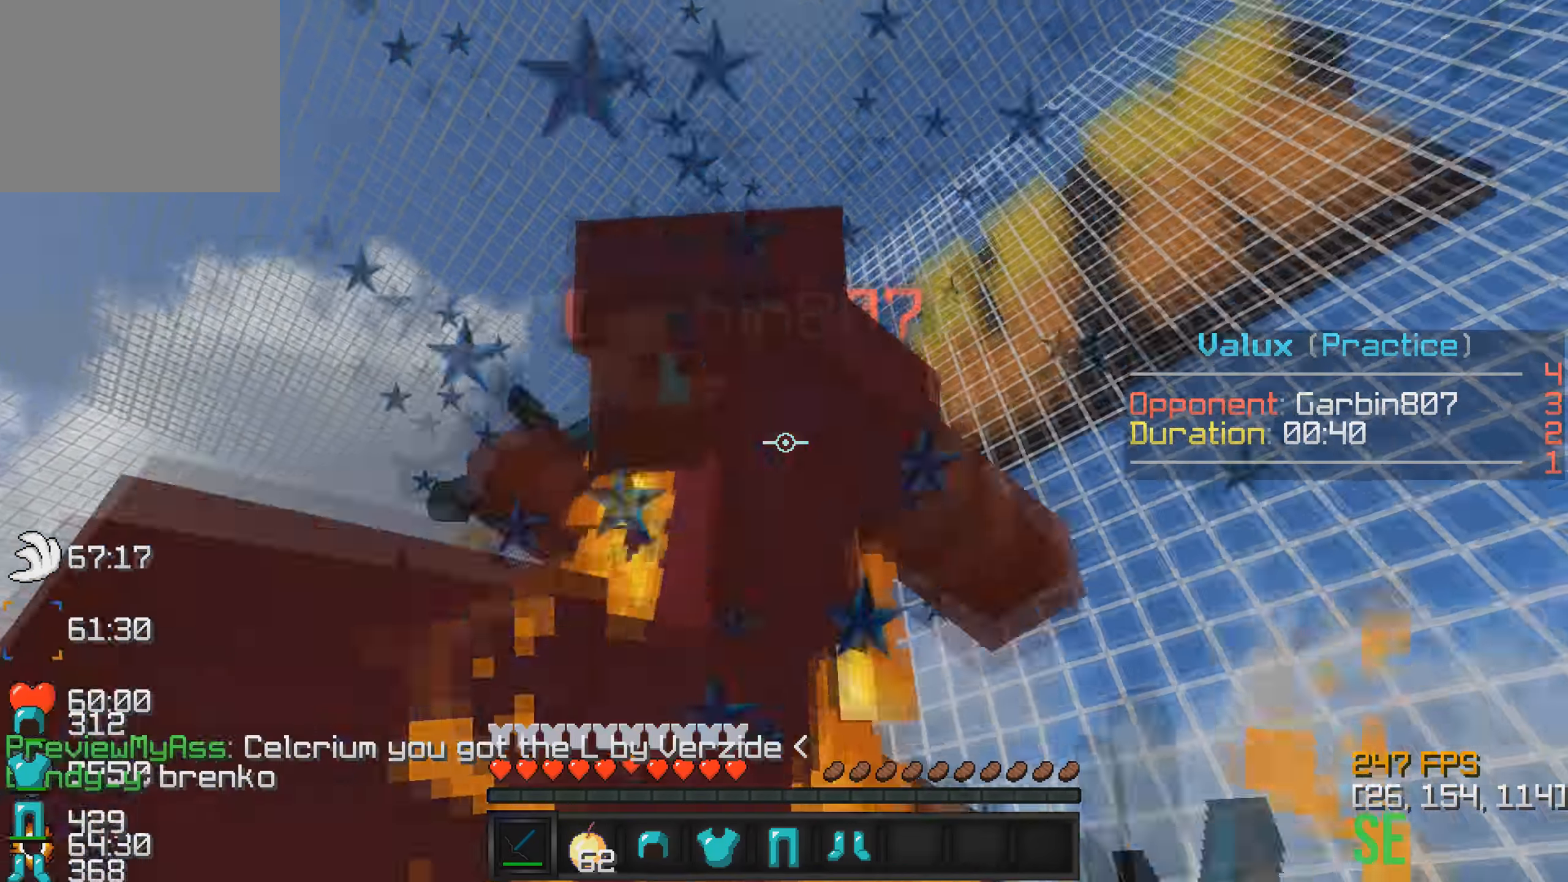
{"keys": ["w"], "events": []}
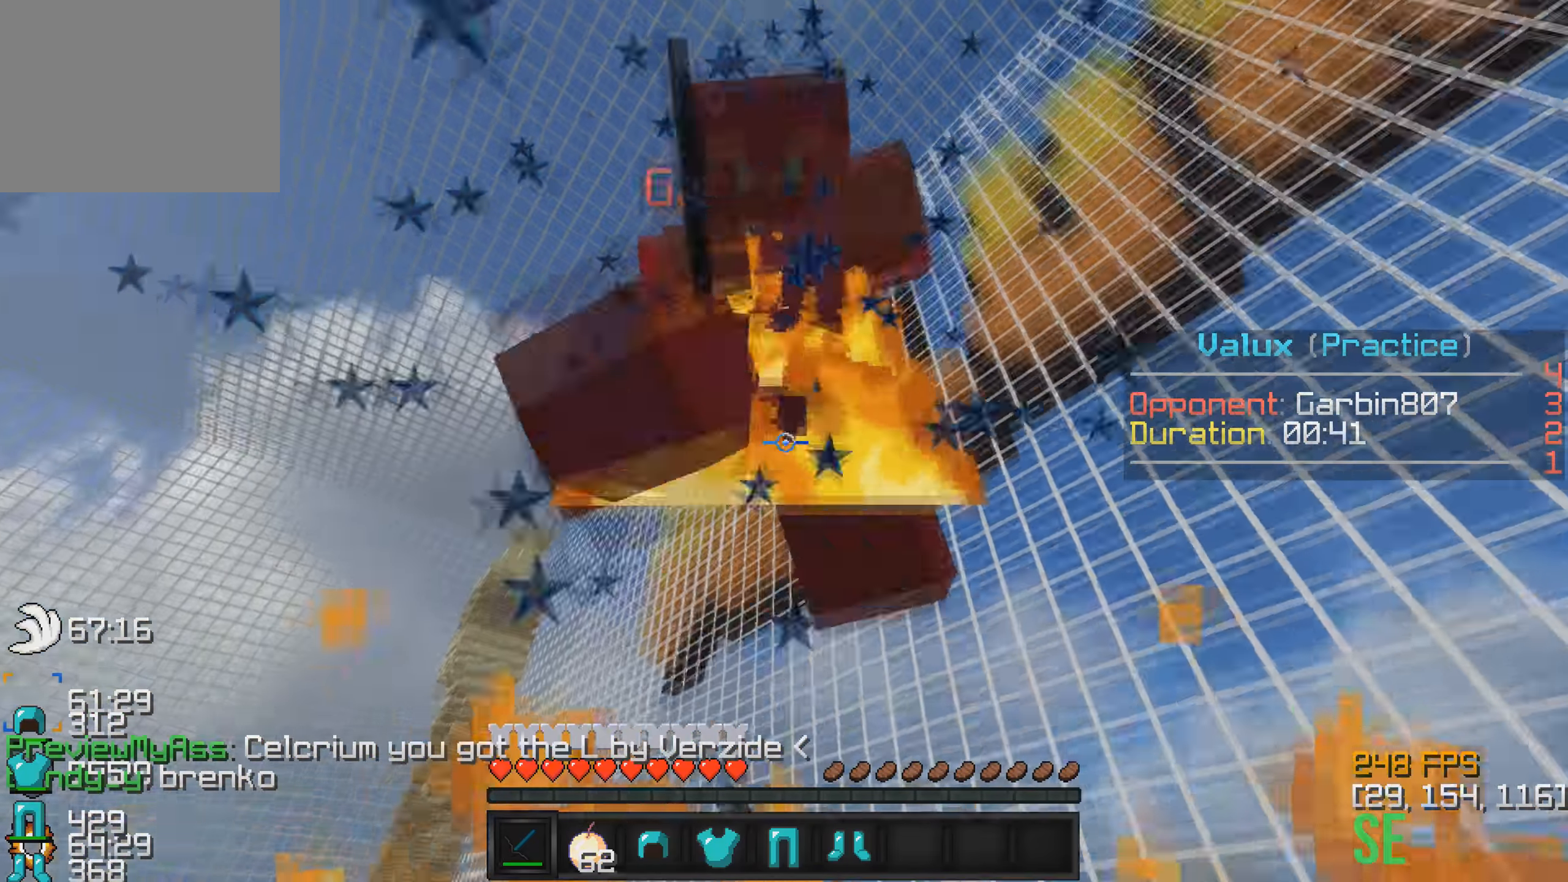
{"keys": ["w"], "events": []}
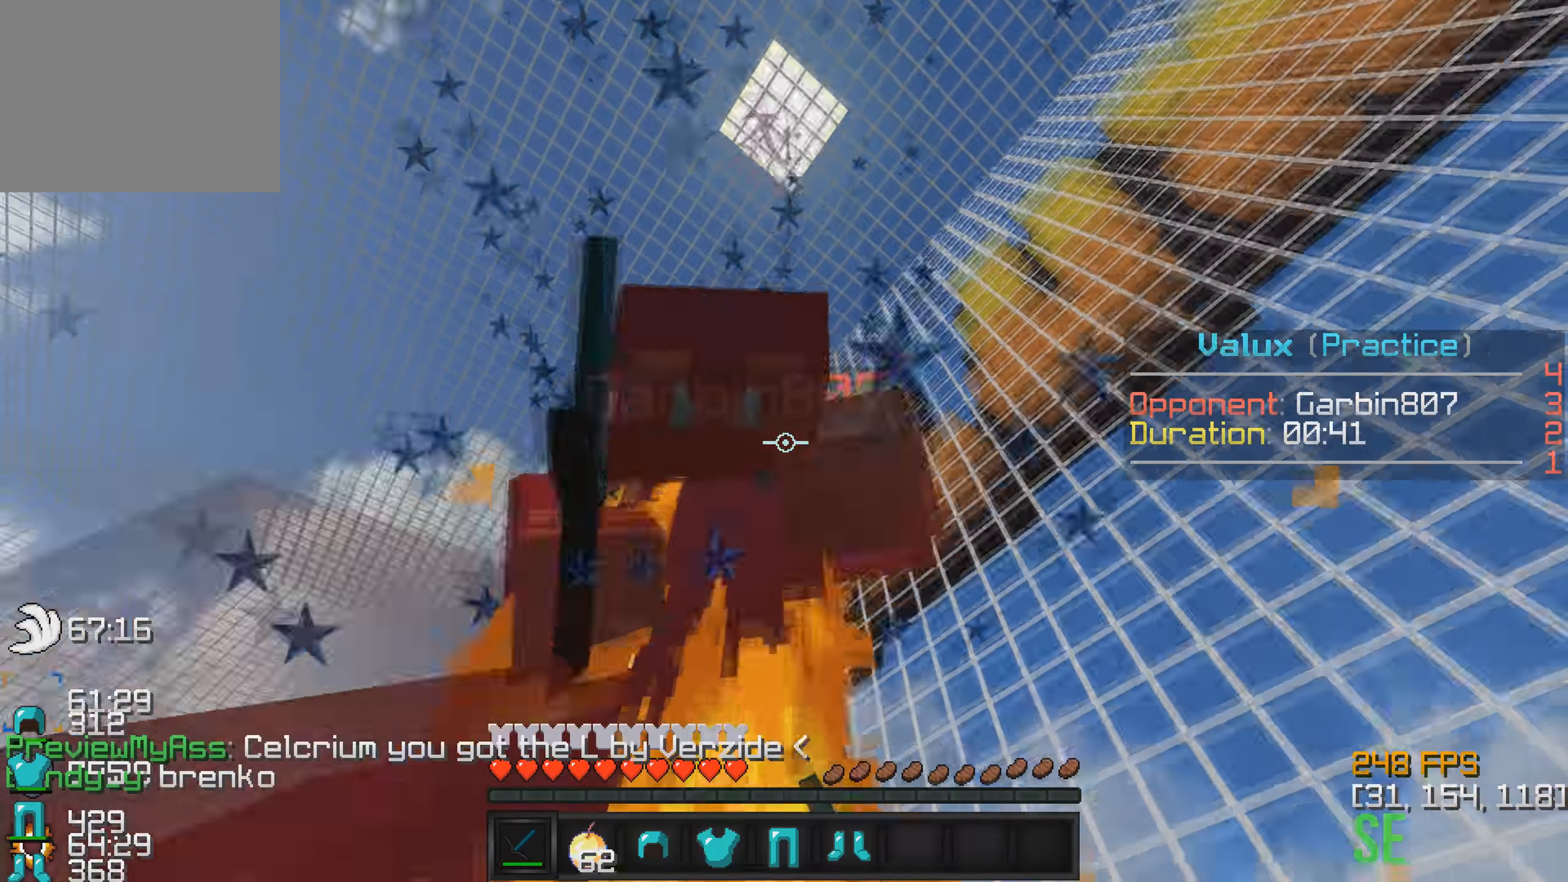
{"keys": ["w"], "events": []}
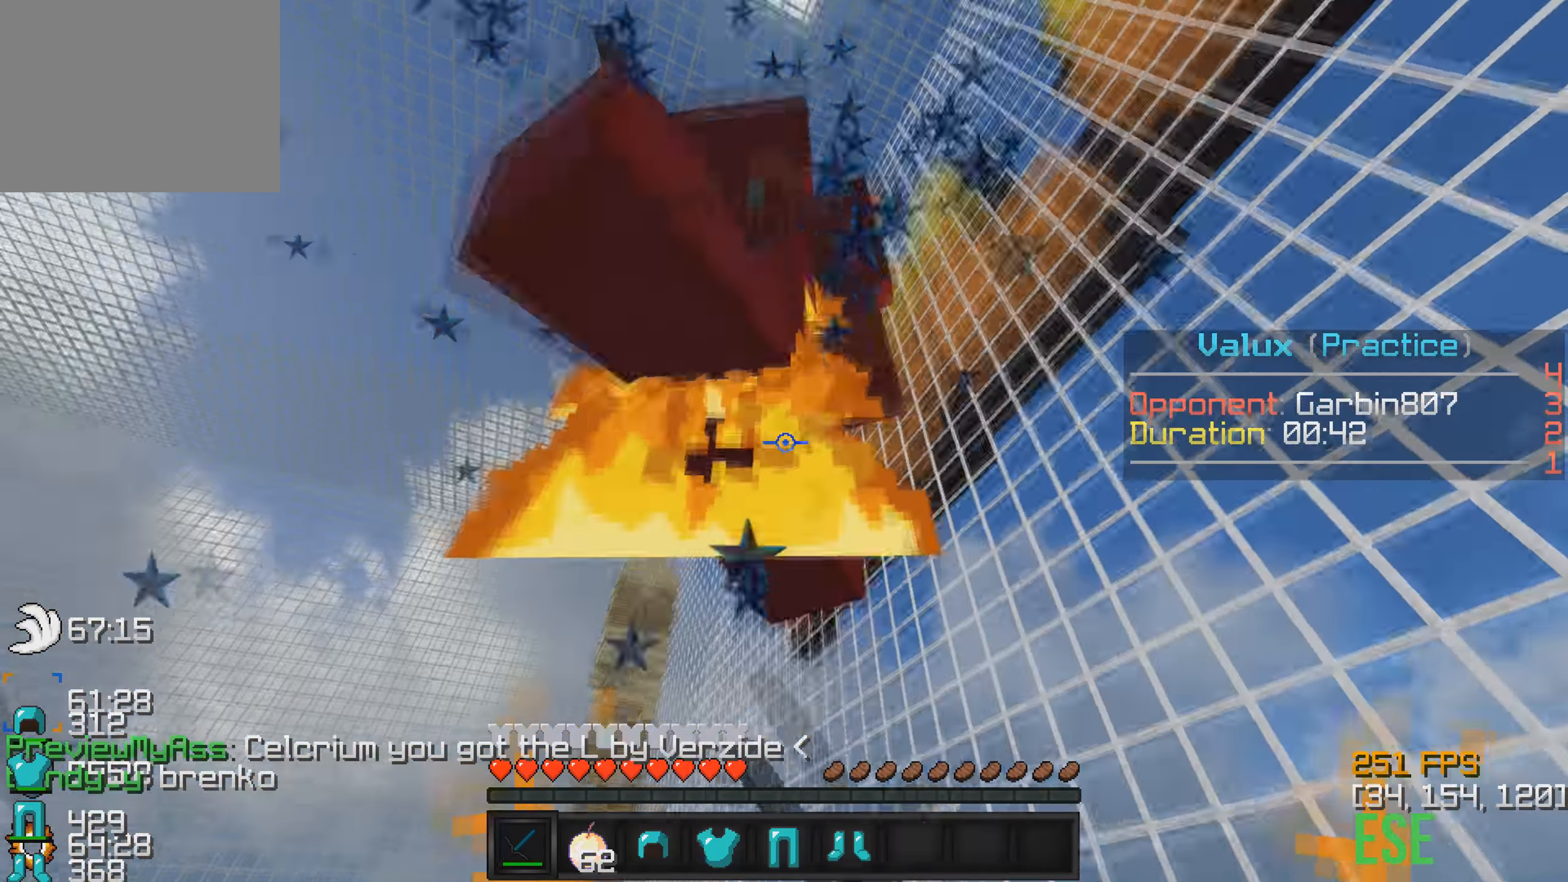
{"keys": ["w"], "events": []}